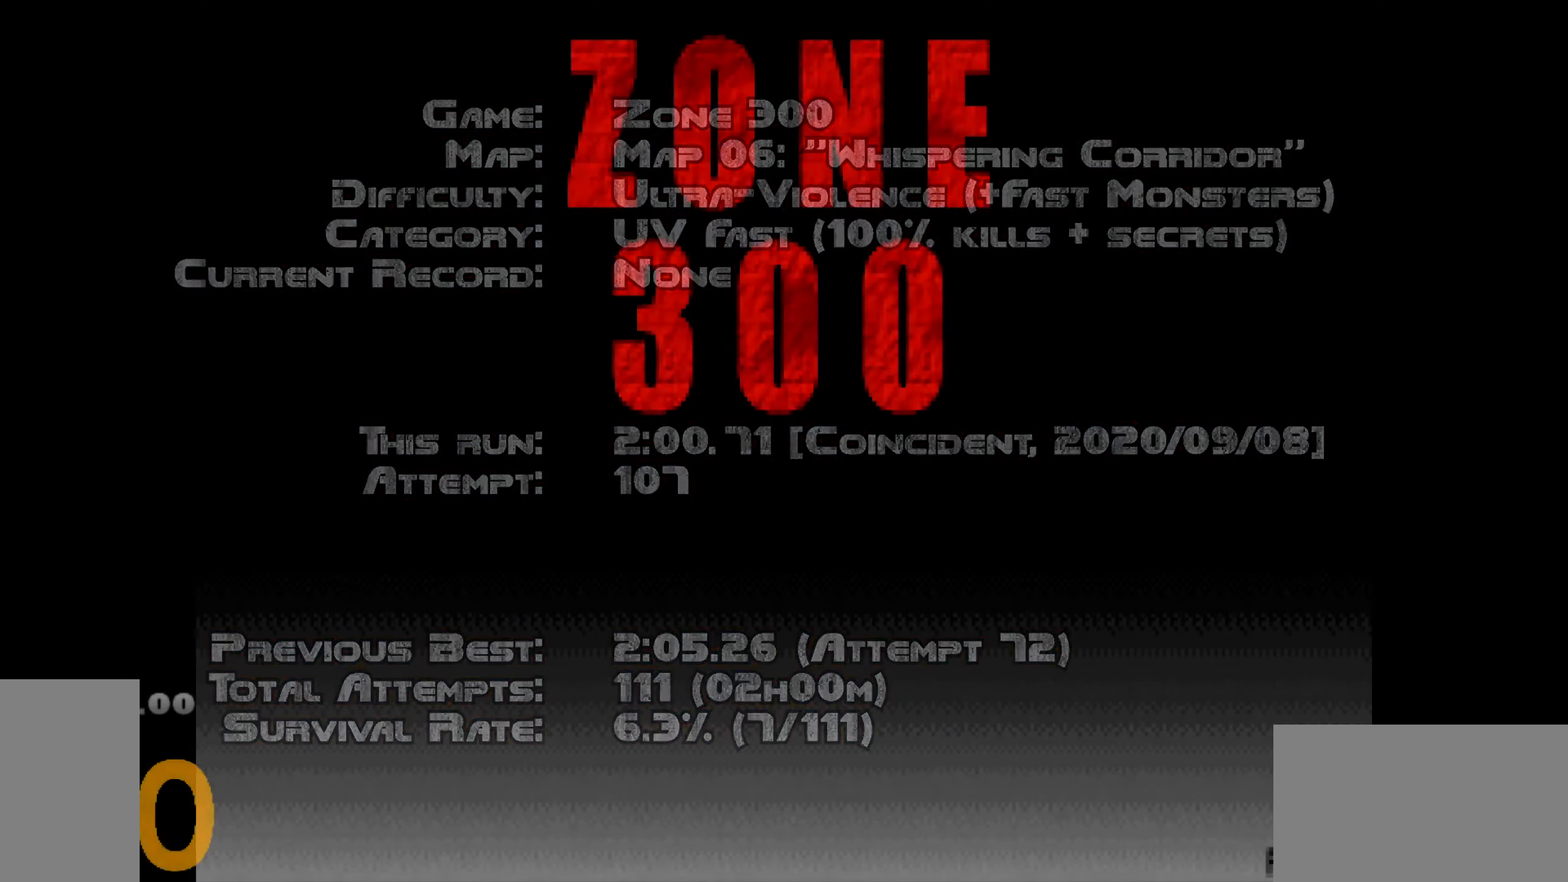
Gameplay with keyboard and mouse; each line is a JSON object with the keys and mouse buttons held at the frame after it. "events" lists presses ("down") and releases ("up") of "1", "2", "3", "4", "a", "alt", "c", "ctrl", "d", "e", "f", "q", "r", "s", "shift", "space", "tab", "v", "w", "x", "z", "mouse_left", "mouse_wheel" and "mouse_right" between this image and that frame as [ms after this image, input, new state], when the widget could be followed in between. "mouse_left", "mouse_wheel", "mouse_right" = the "left", "wheel", "right" buttons of the "mouse" list. No other keys are recorded. "wheel" means that the mouse wheel is clicked or scrolled. Not read: mouse_move.
{"keys": [], "mouse": [], "events": []}
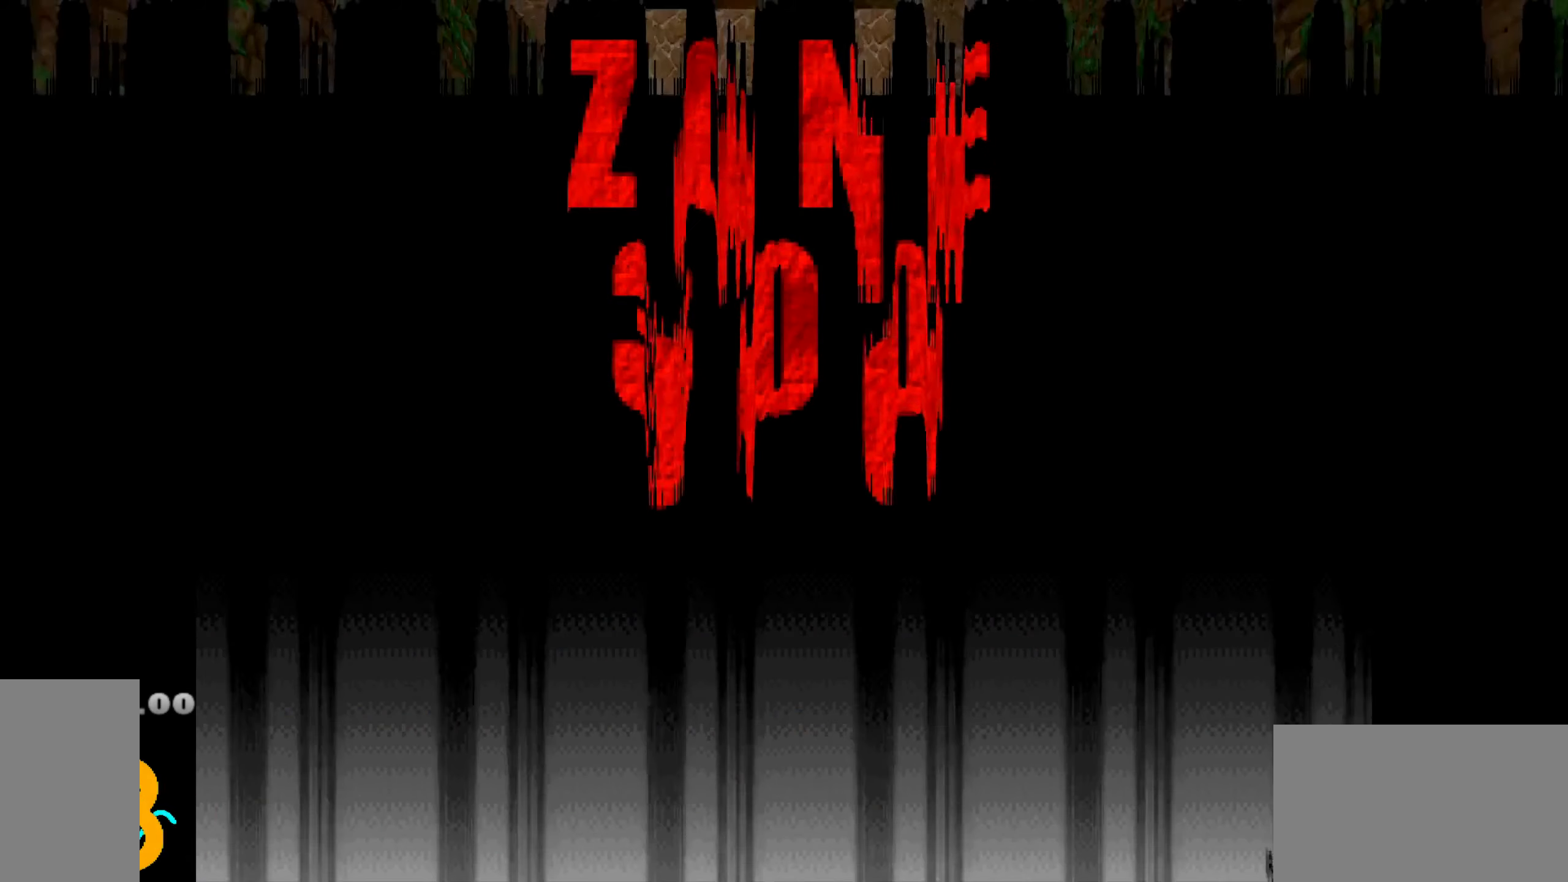
{"keys": ["w"], "mouse": [], "events": [[384, "w", "down"]]}
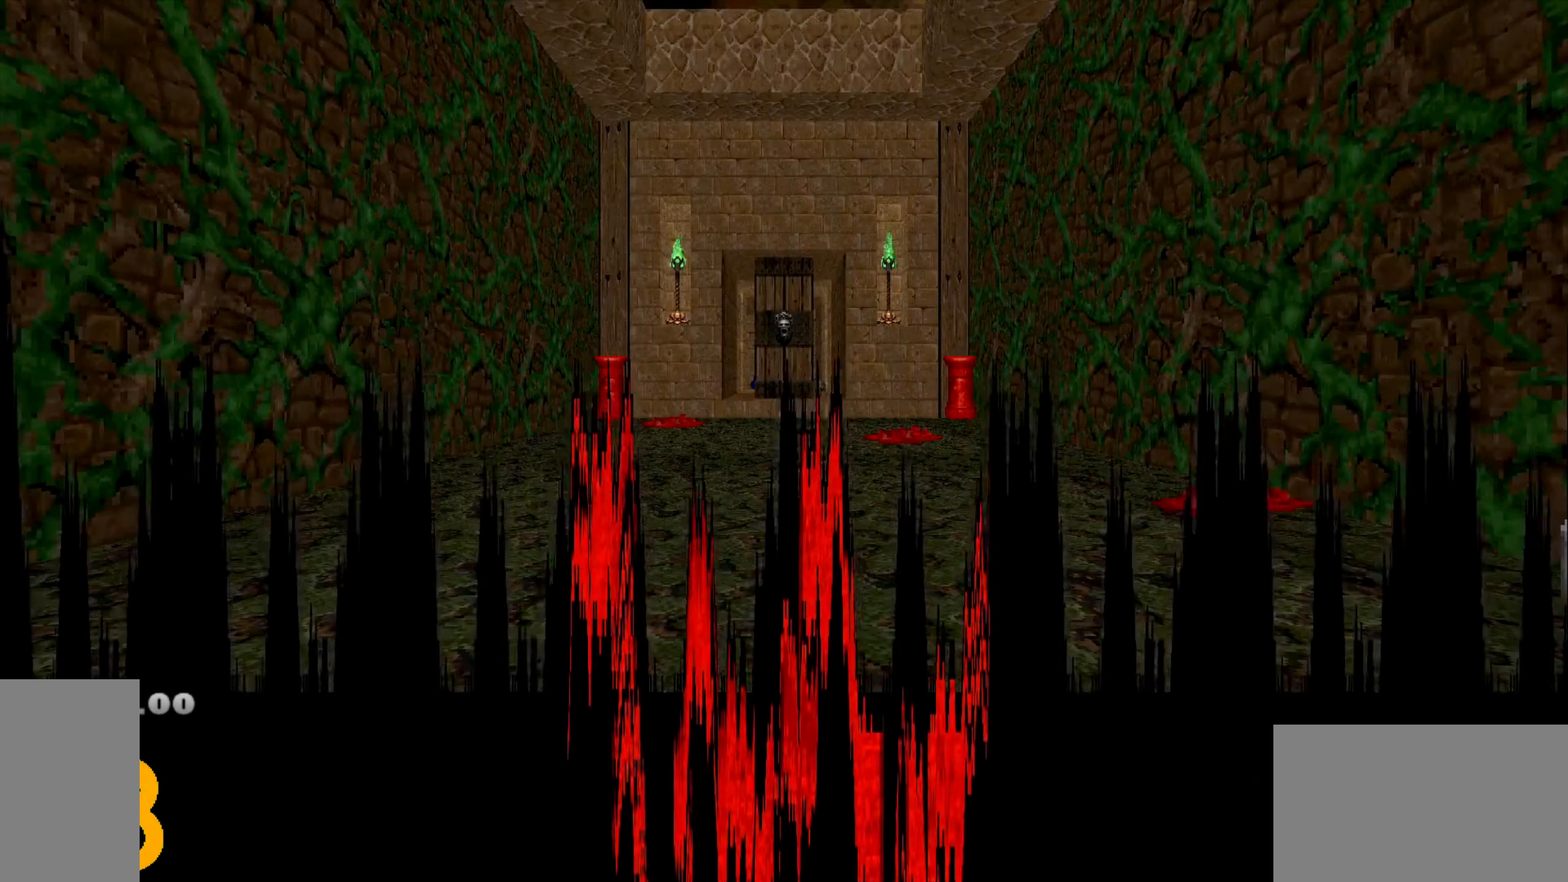
{"keys": ["w"], "mouse": [], "events": []}
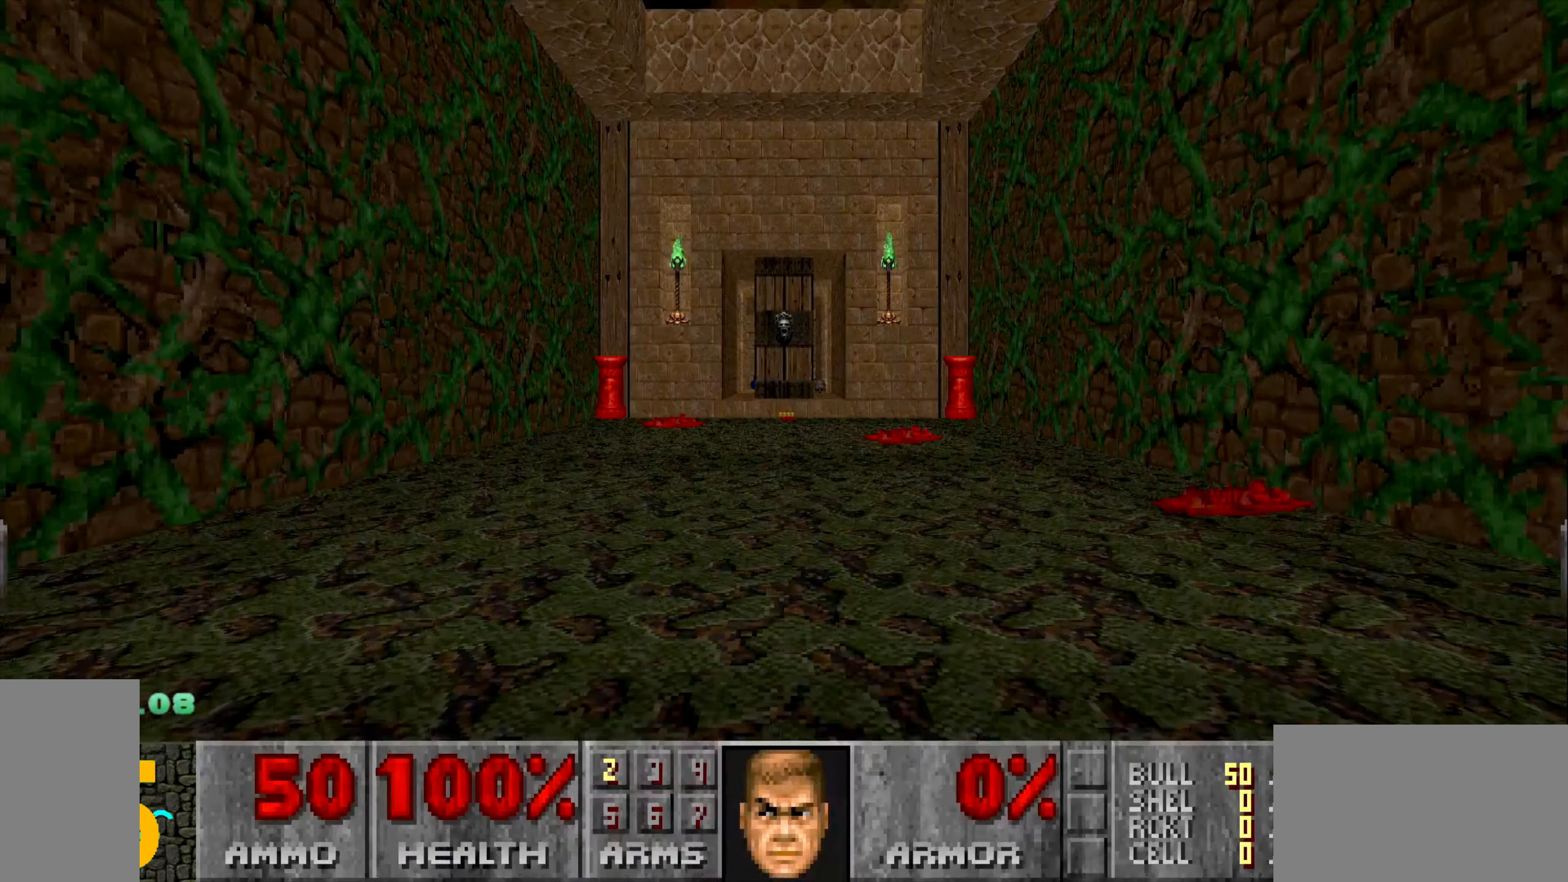
{"keys": ["w"], "mouse": [], "events": []}
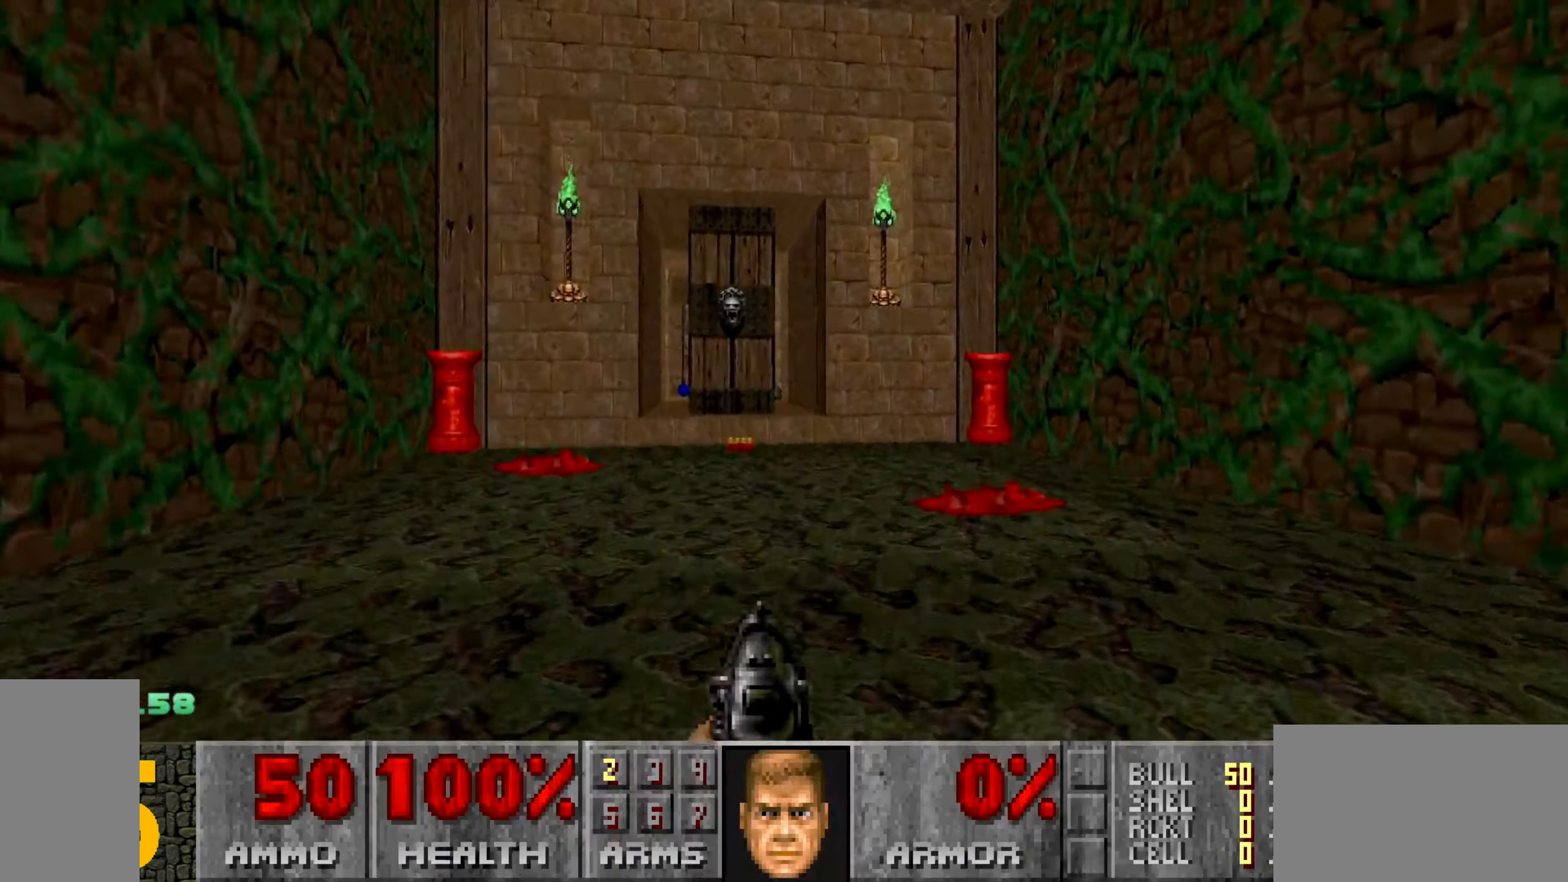
{"keys": ["a"], "mouse": [], "events": [[84, "a", "down"], [467, "w", "up"]]}
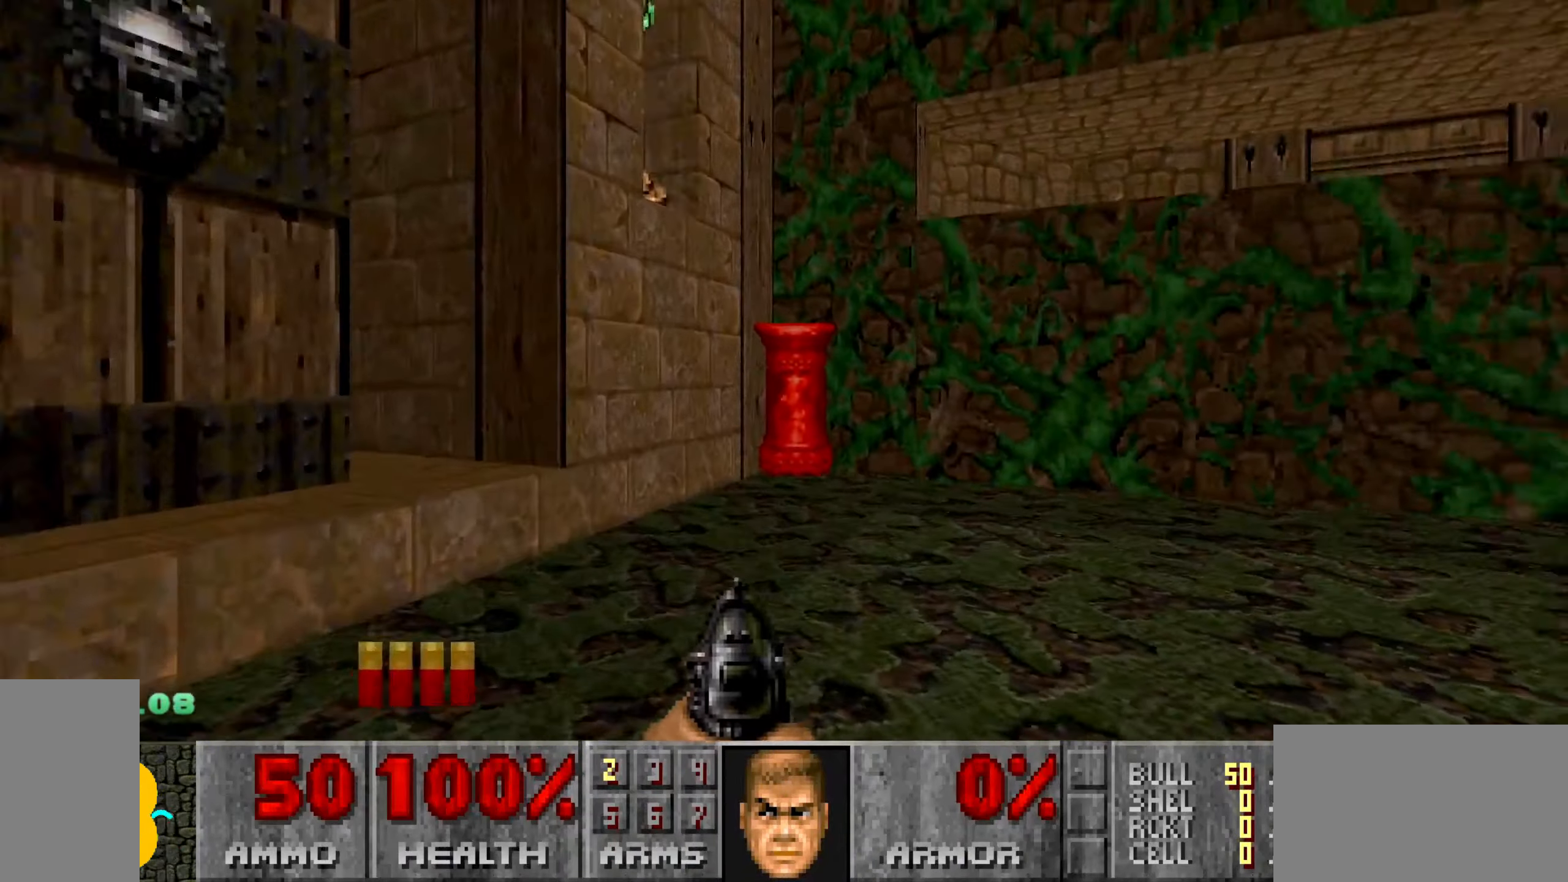
{"keys": [], "mouse": ["left"], "events": [[17, "d", "down"], [50, "a", "up"], [50, "w", "down"], [234, "d", "up"], [284, "w", "up"], [334, "a", "down"], [384, "mouse_left", "down"], [384, "w", "down"], [417, "a", "up"], [417, "w", "up"]]}
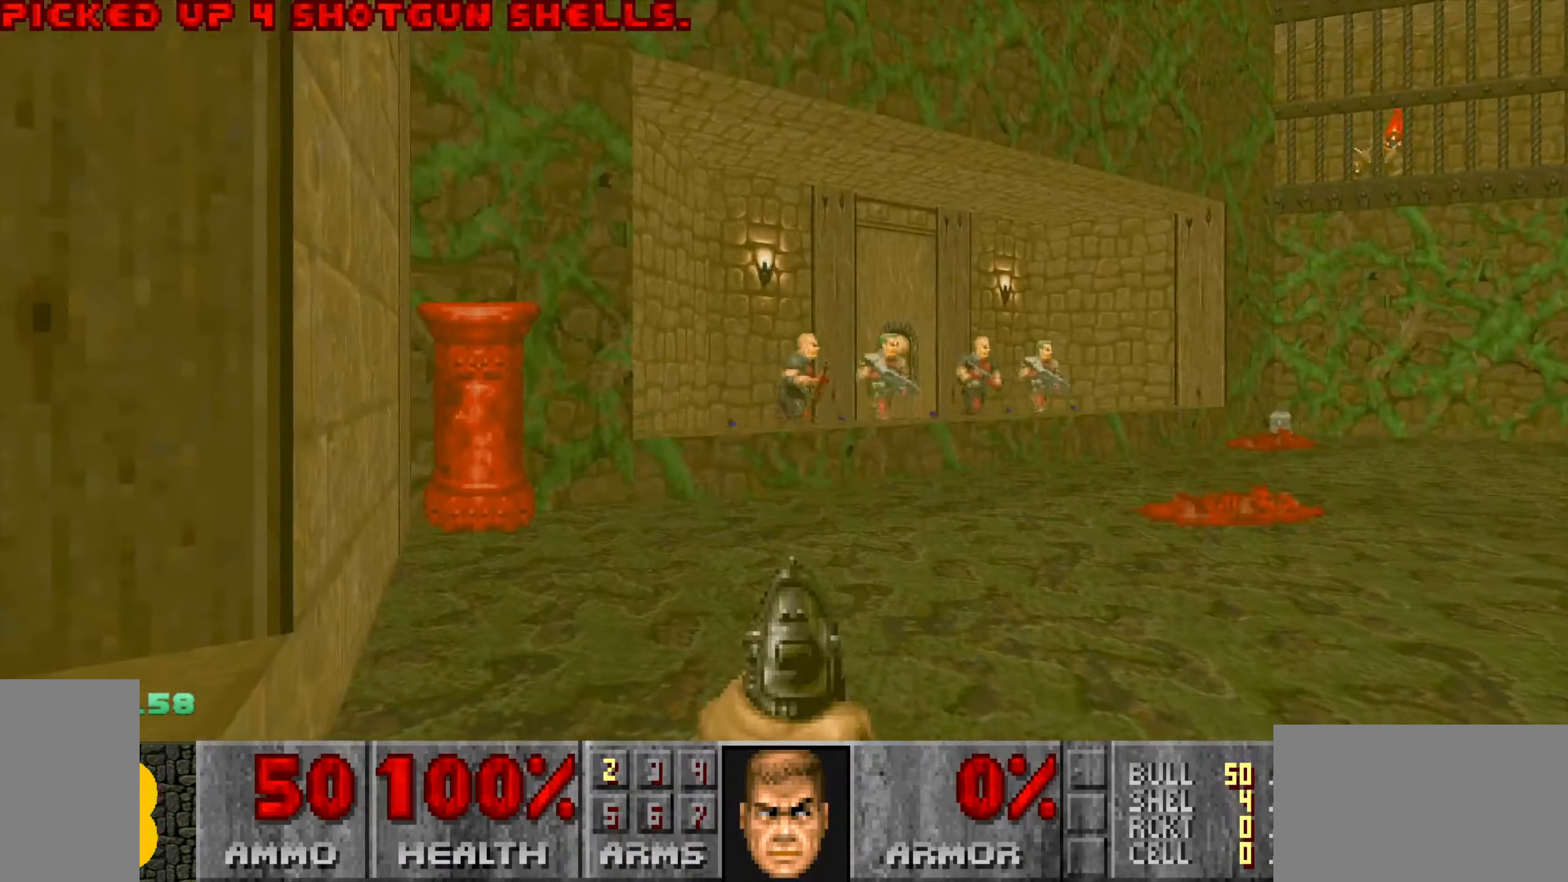
{"keys": [], "mouse": ["left"], "events": [[17, "w", "down"], [117, "w", "up"], [217, "d", "down"], [267, "d", "up"], [300, "w", "down"], [400, "w", "up"], [434, "w", "down"], [484, "w", "up"]]}
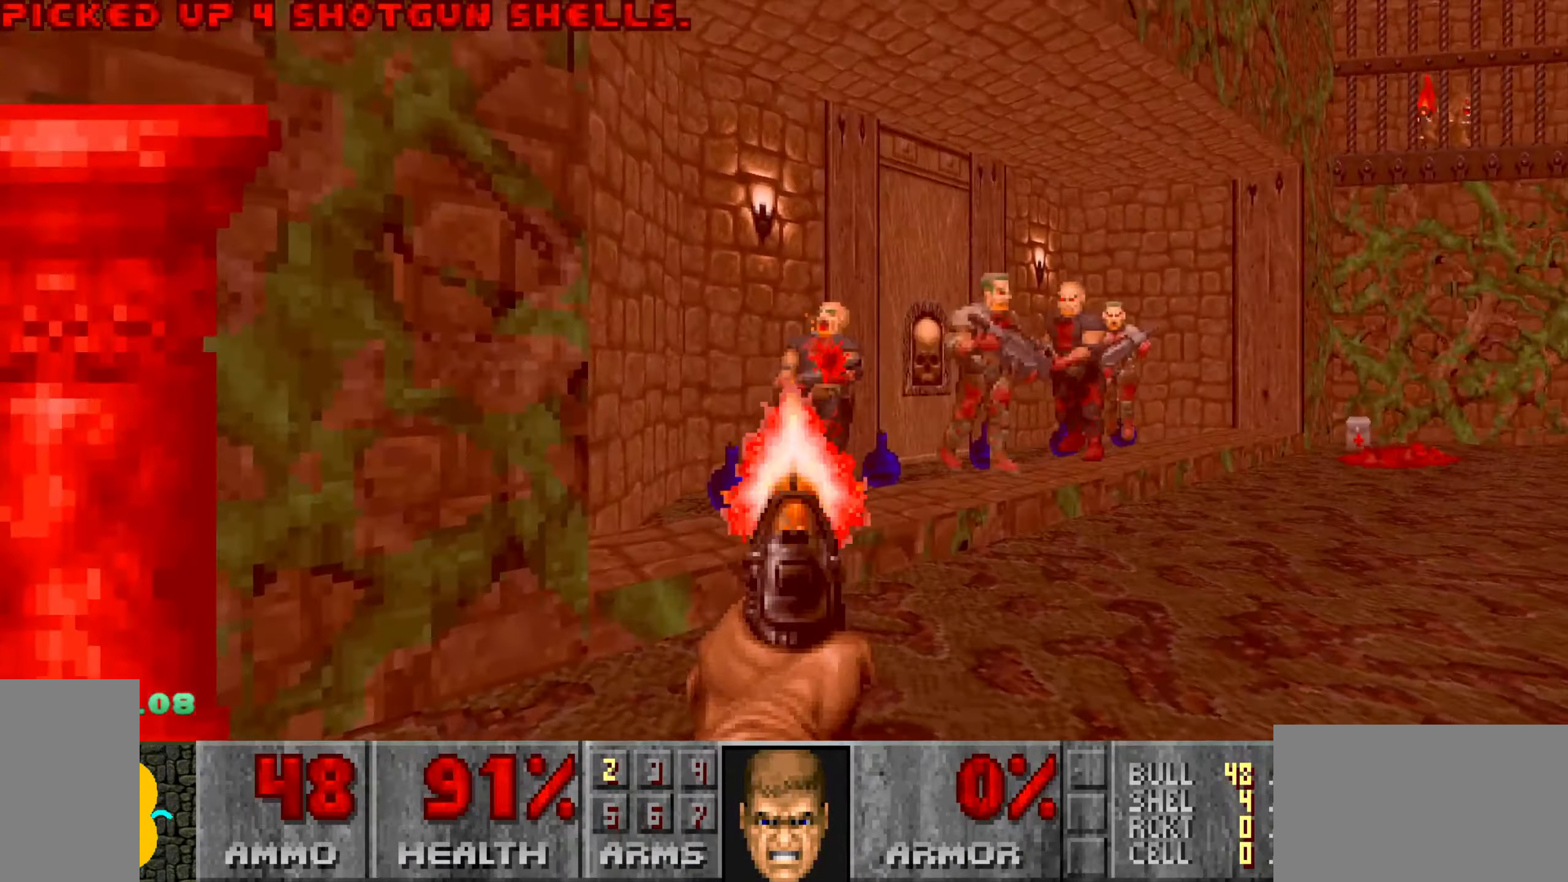
{"keys": ["a", "w"], "mouse": ["left"], "events": [[84, "w", "down"], [117, "w", "up"], [217, "w", "down"], [267, "w", "up"], [367, "d", "down"], [417, "d", "up"], [467, "a", "down"], [467, "w", "down"]]}
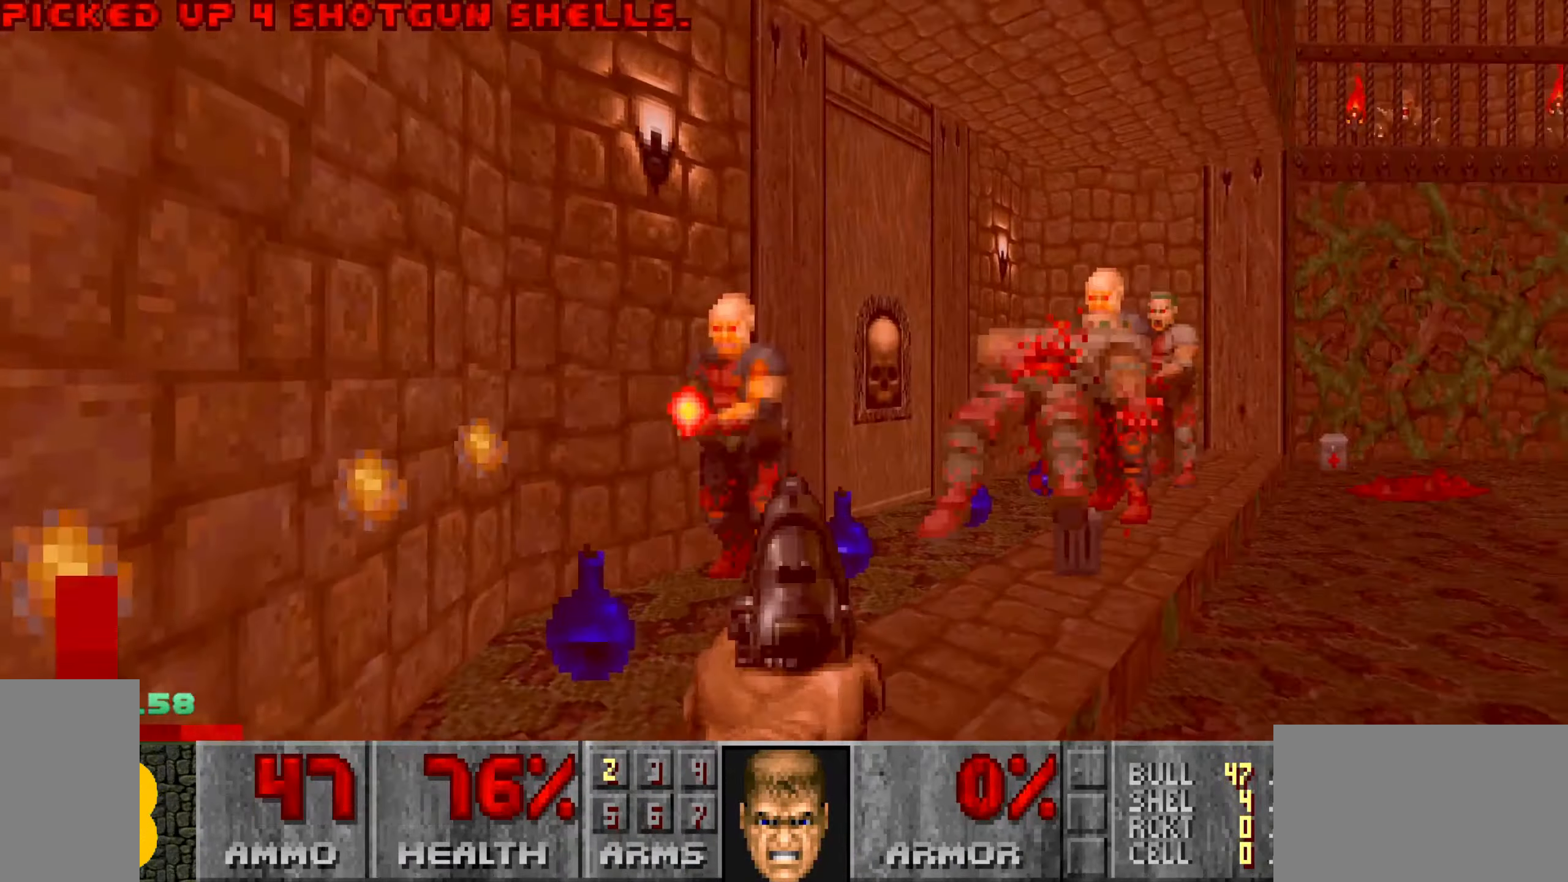
{"keys": ["w"], "mouse": [], "events": [[50, "a", "up"], [50, "w", "up"], [150, "w", "down"], [200, "w", "up"], [300, "d", "down"], [300, "w", "down"], [317, "d", "up"], [367, "mouse_left", "up"], [367, "w", "up"], [467, "w", "down"]]}
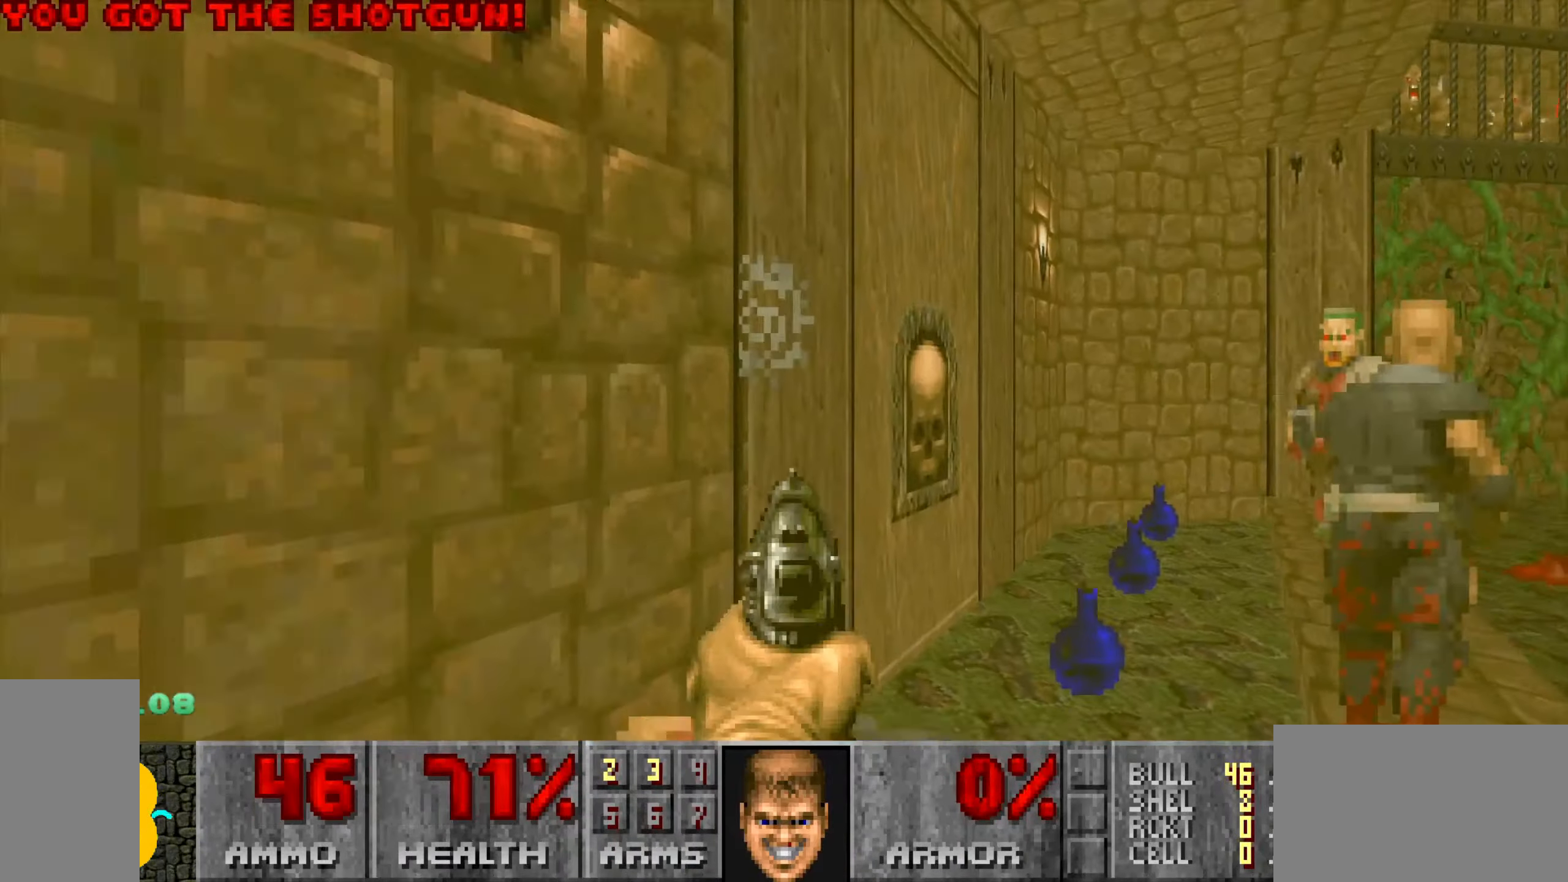
{"keys": ["a", "w"], "mouse": []}
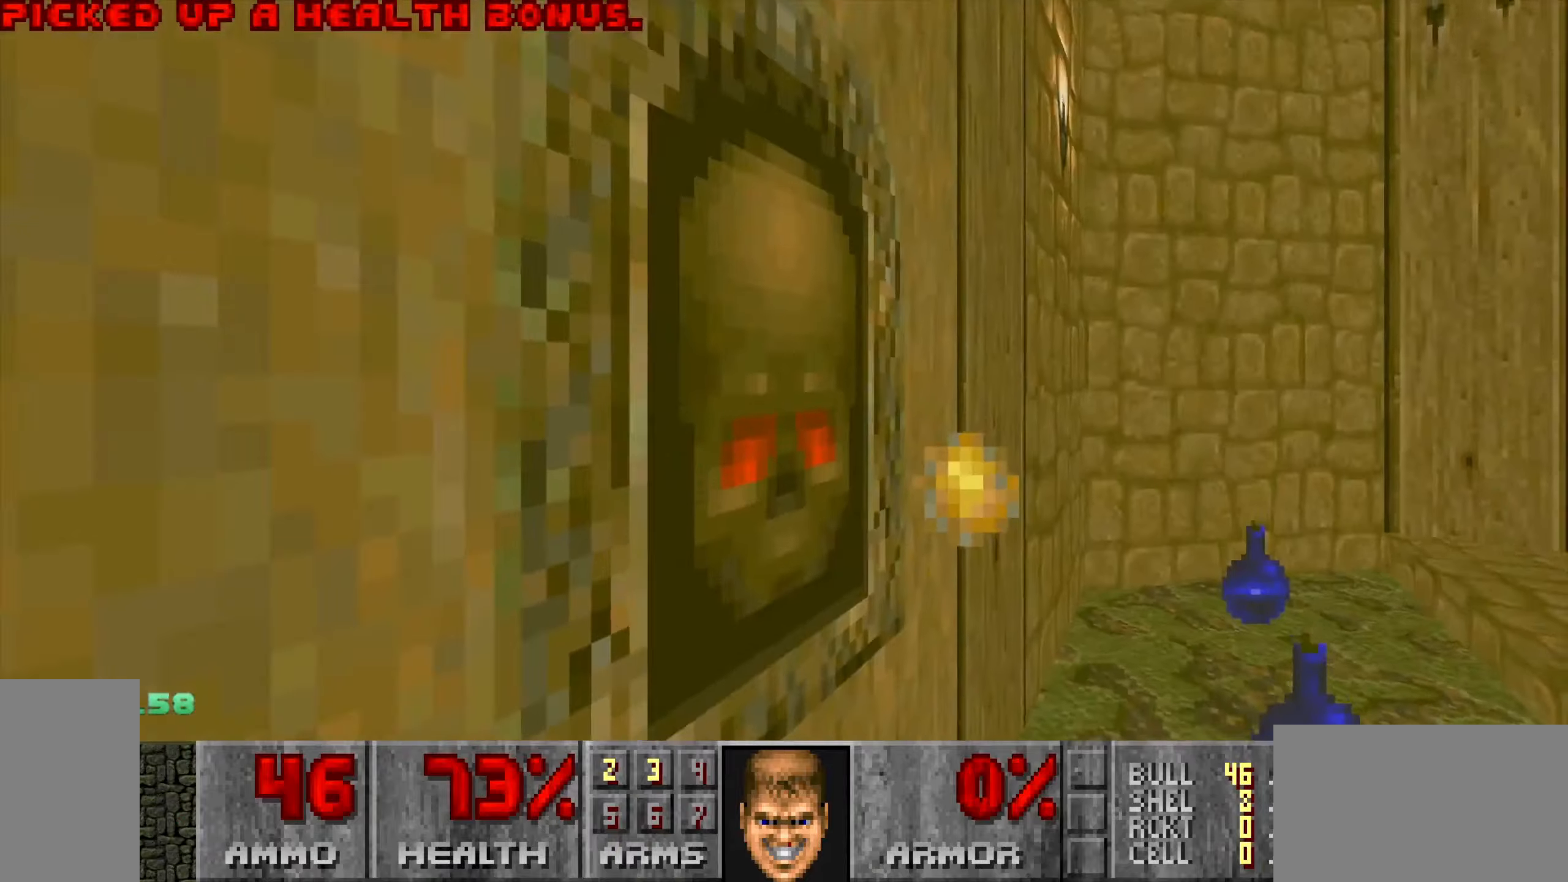
{"keys": [], "mouse": [], "events": [[83, "a", "up"], [166, "d", "down"], [266, "a", "down"], [266, "d", "up"], [400, "a", "up"], [500, "w", "up"]]}
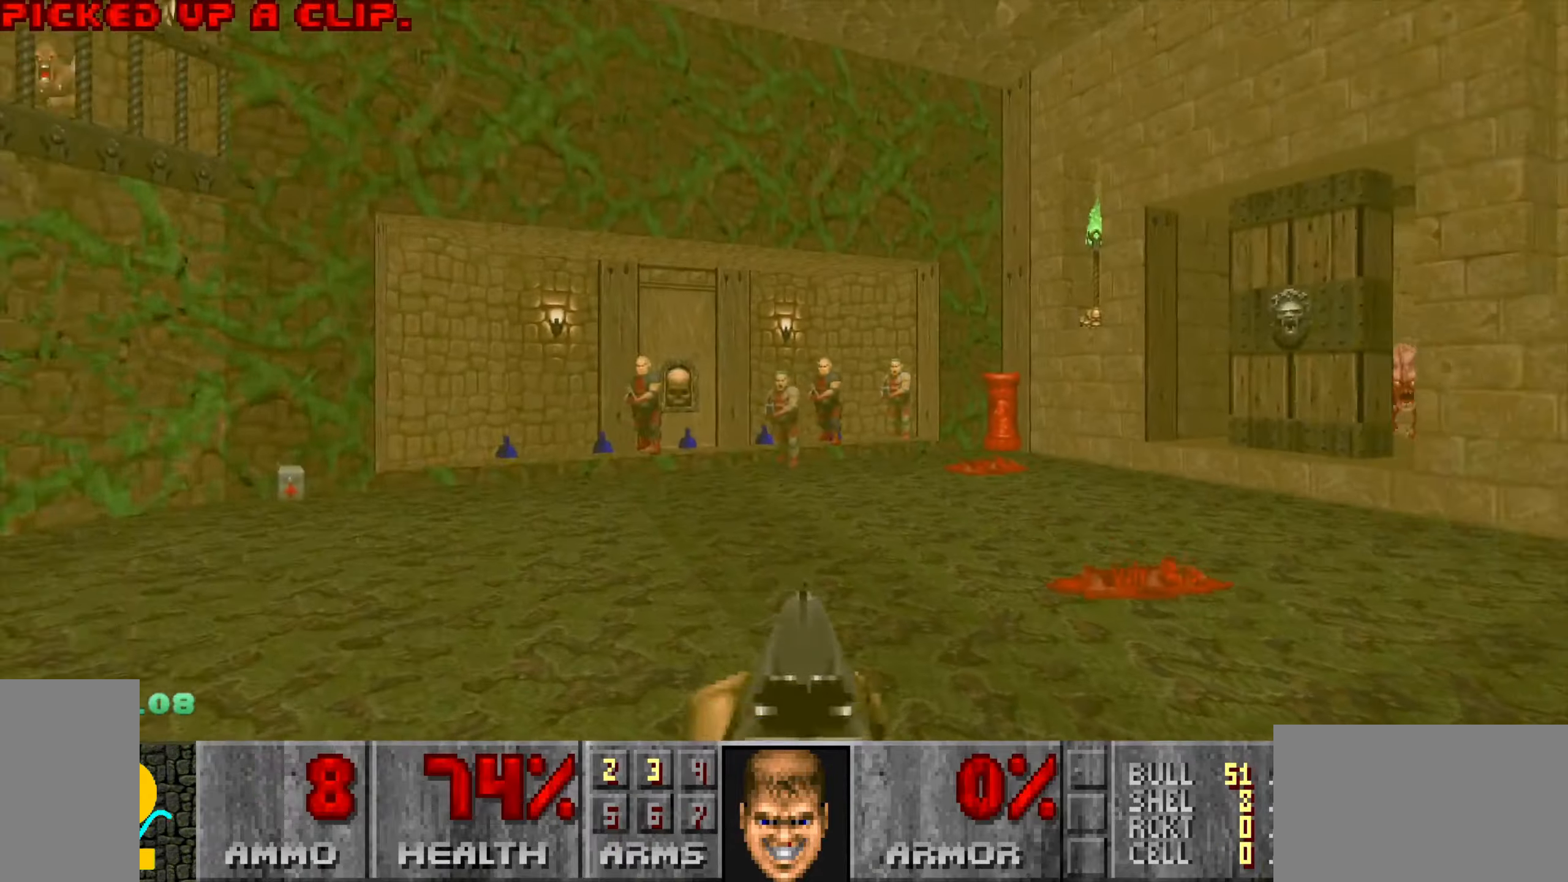
{"keys": ["s"], "mouse": ["left"], "events": [[100, "s", "down"], [250, "mouse_left", "down"], [283, "a", "down"], [333, "a", "up"], [333, "mouse_left", "up"], [383, "mouse_left", "down"]]}
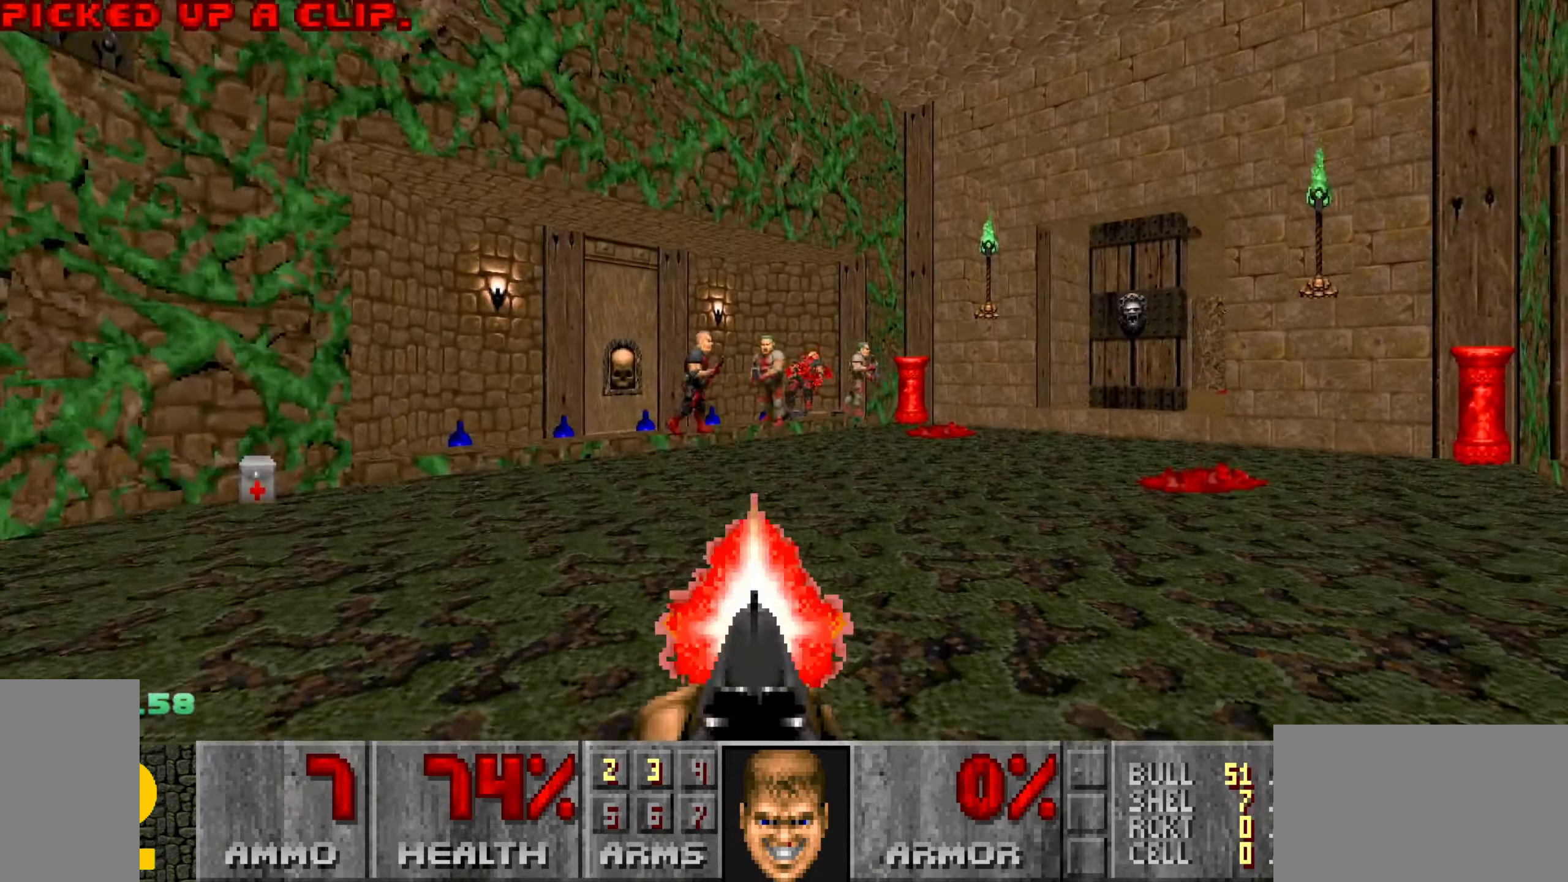
{"keys": ["a", "w"], "mouse": [], "events": [[16, "d", "down"], [16, "mouse_left", "up"], [100, "a", "down"], [150, "d", "up"], [150, "s", "up"], [250, "w", "down"]]}
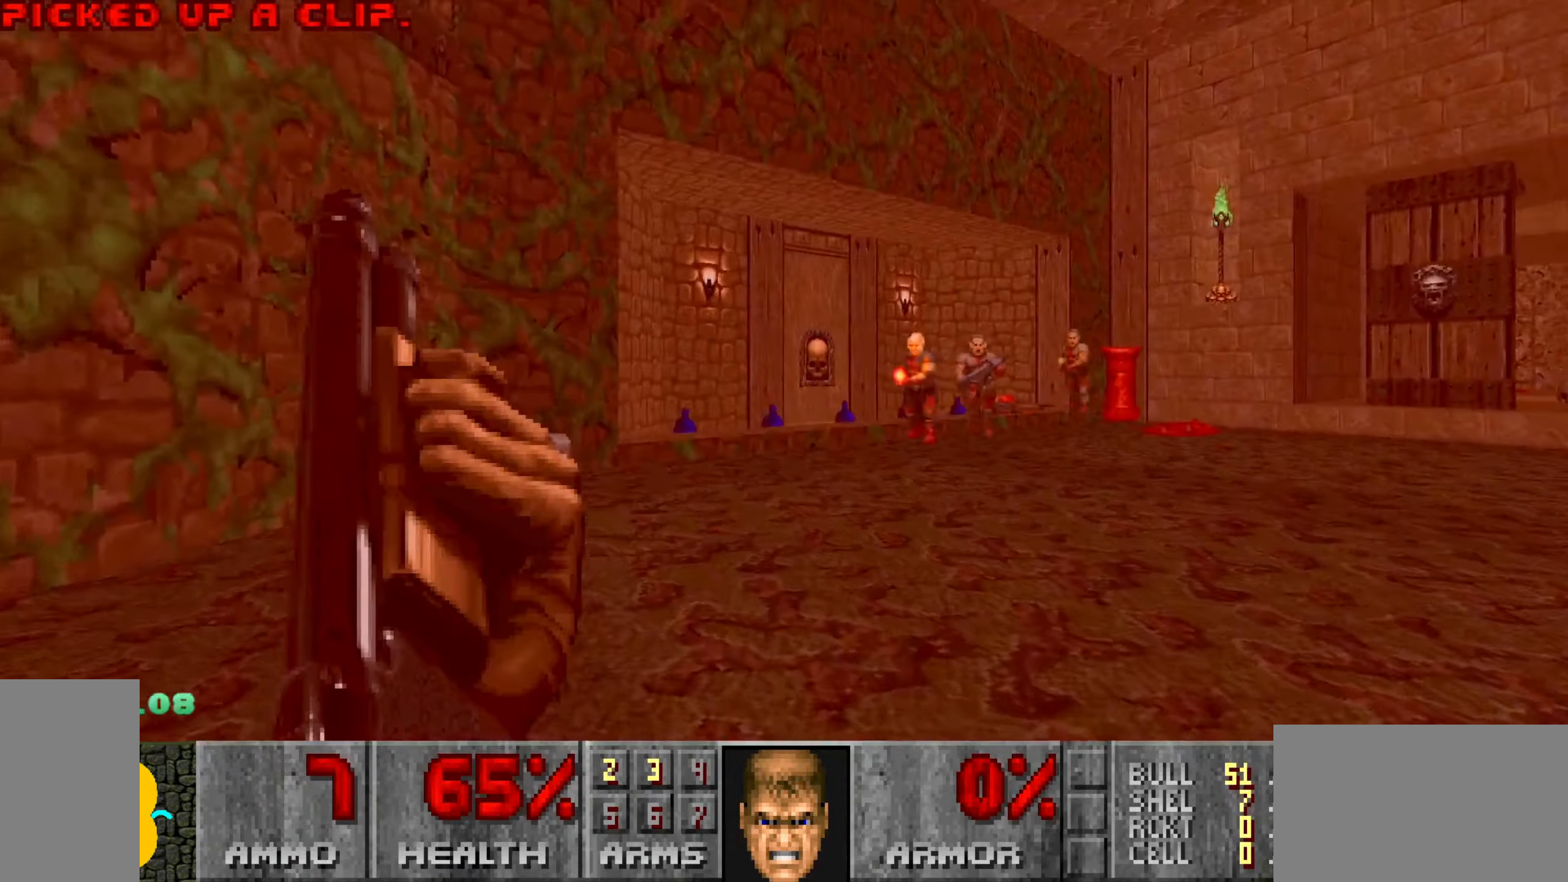
{"keys": ["s"], "mouse": [], "events": [[233, "w", "up"], [316, "a", "up"], [400, "mouse_left", "down"], [450, "s", "down"], [500, "mouse_left", "up"]]}
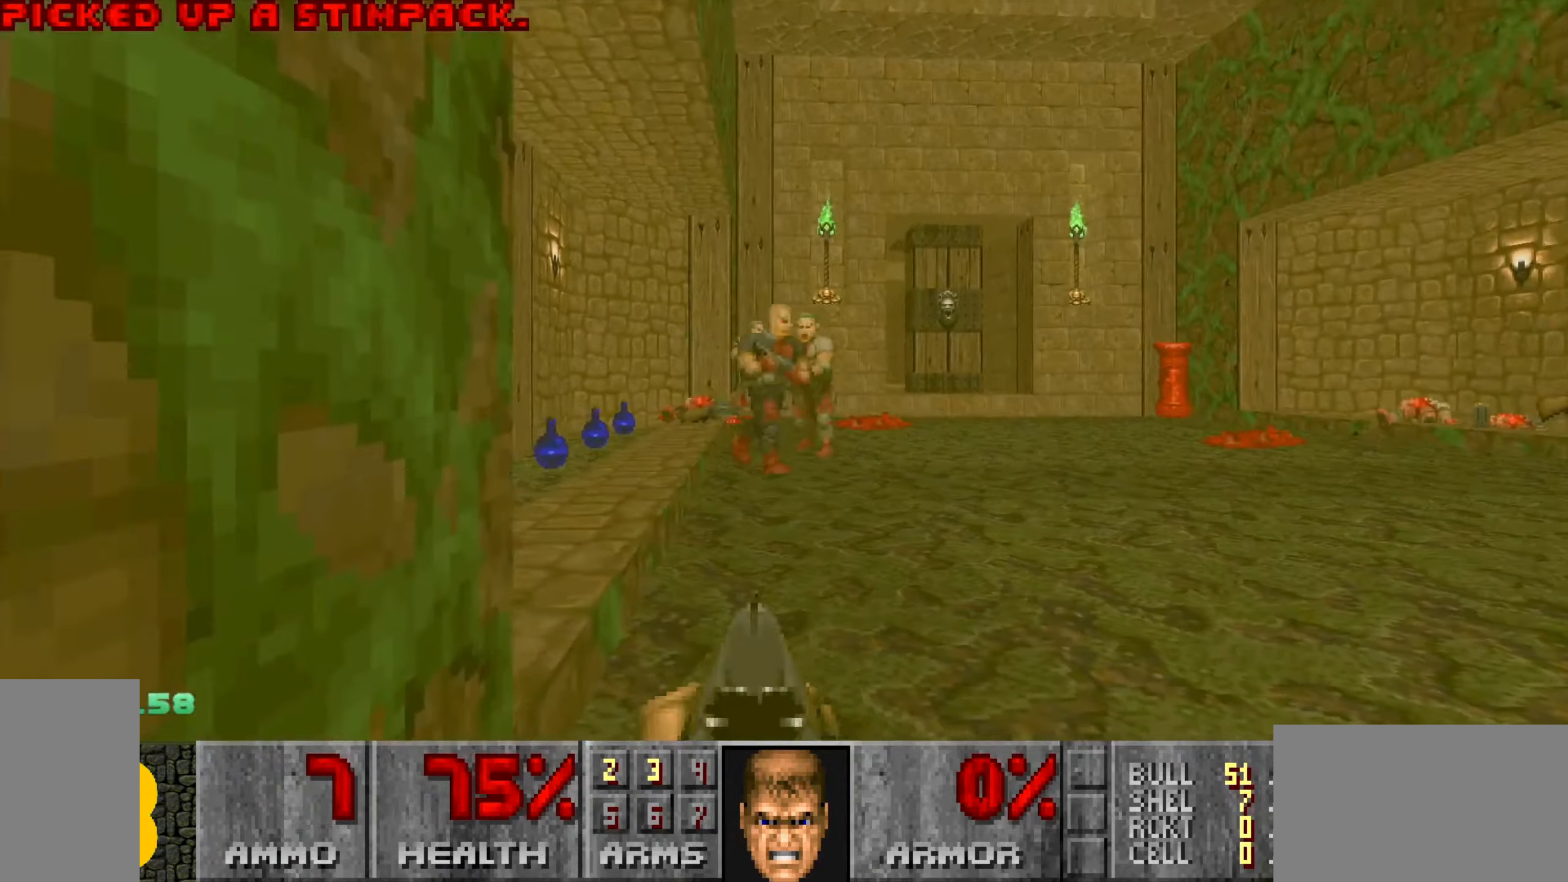
{"keys": ["d"], "mouse": [], "events": [[50, "mouse_left", "down"], [100, "d", "down"], [100, "mouse_left", "up"], [100, "s", "up"], [183, "d", "up"], [183, "mouse_left", "down"], [183, "w", "down"], [233, "mouse_left", "up"], [283, "d", "down"], [333, "w", "up"]]}
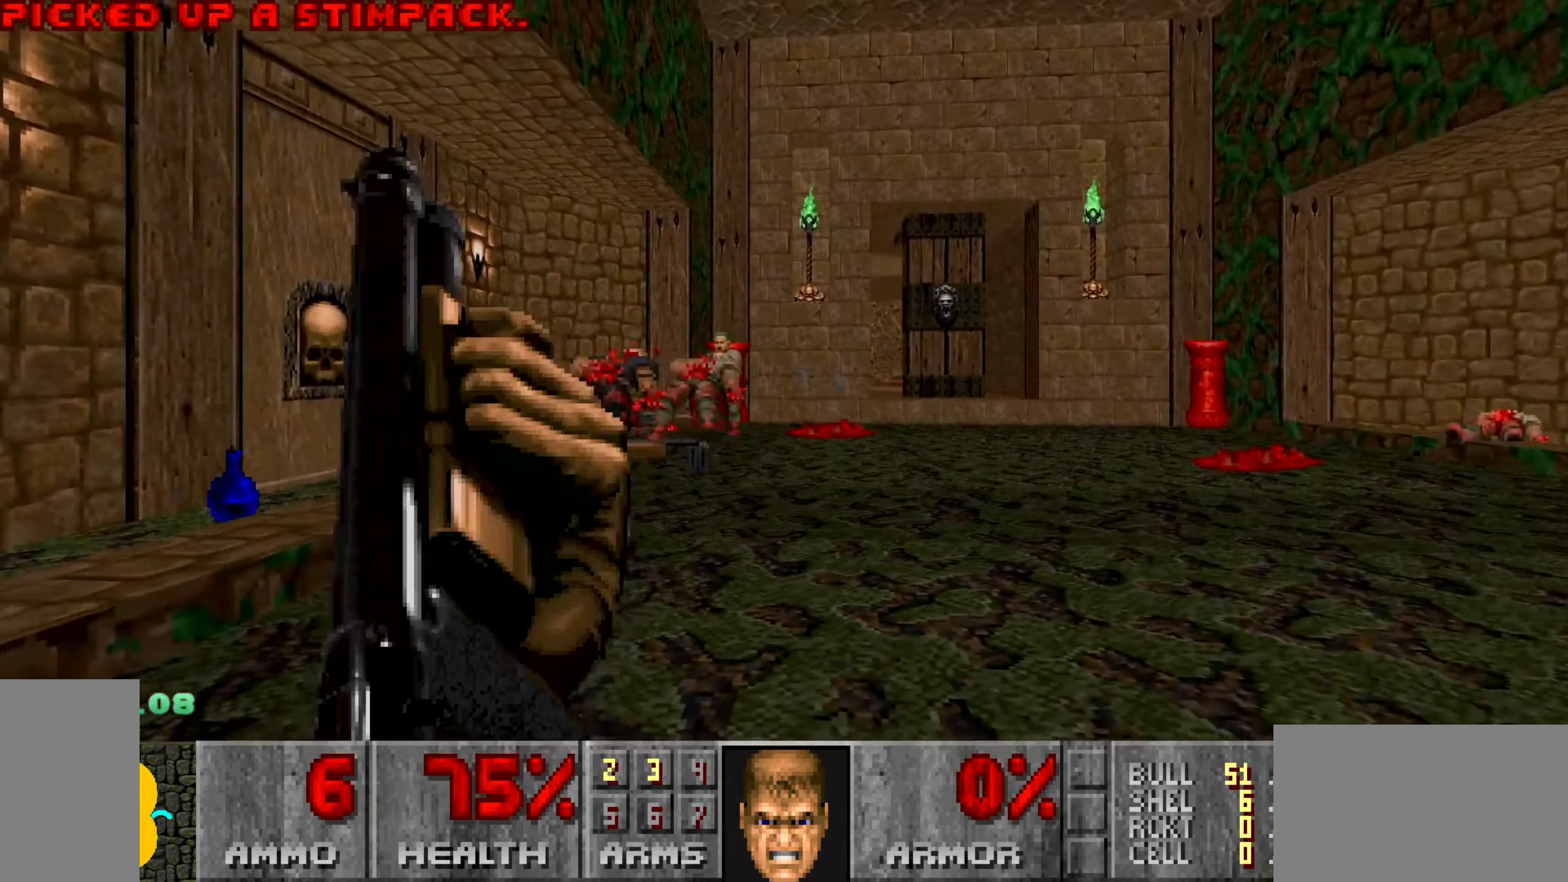
{"keys": ["w"], "mouse": ["left"], "events": [[116, "a", "down"], [116, "d", "up"], [200, "a", "up"], [200, "mouse_left", "down"], [200, "w", "down"], [383, "a", "down"], [483, "a", "up"]]}
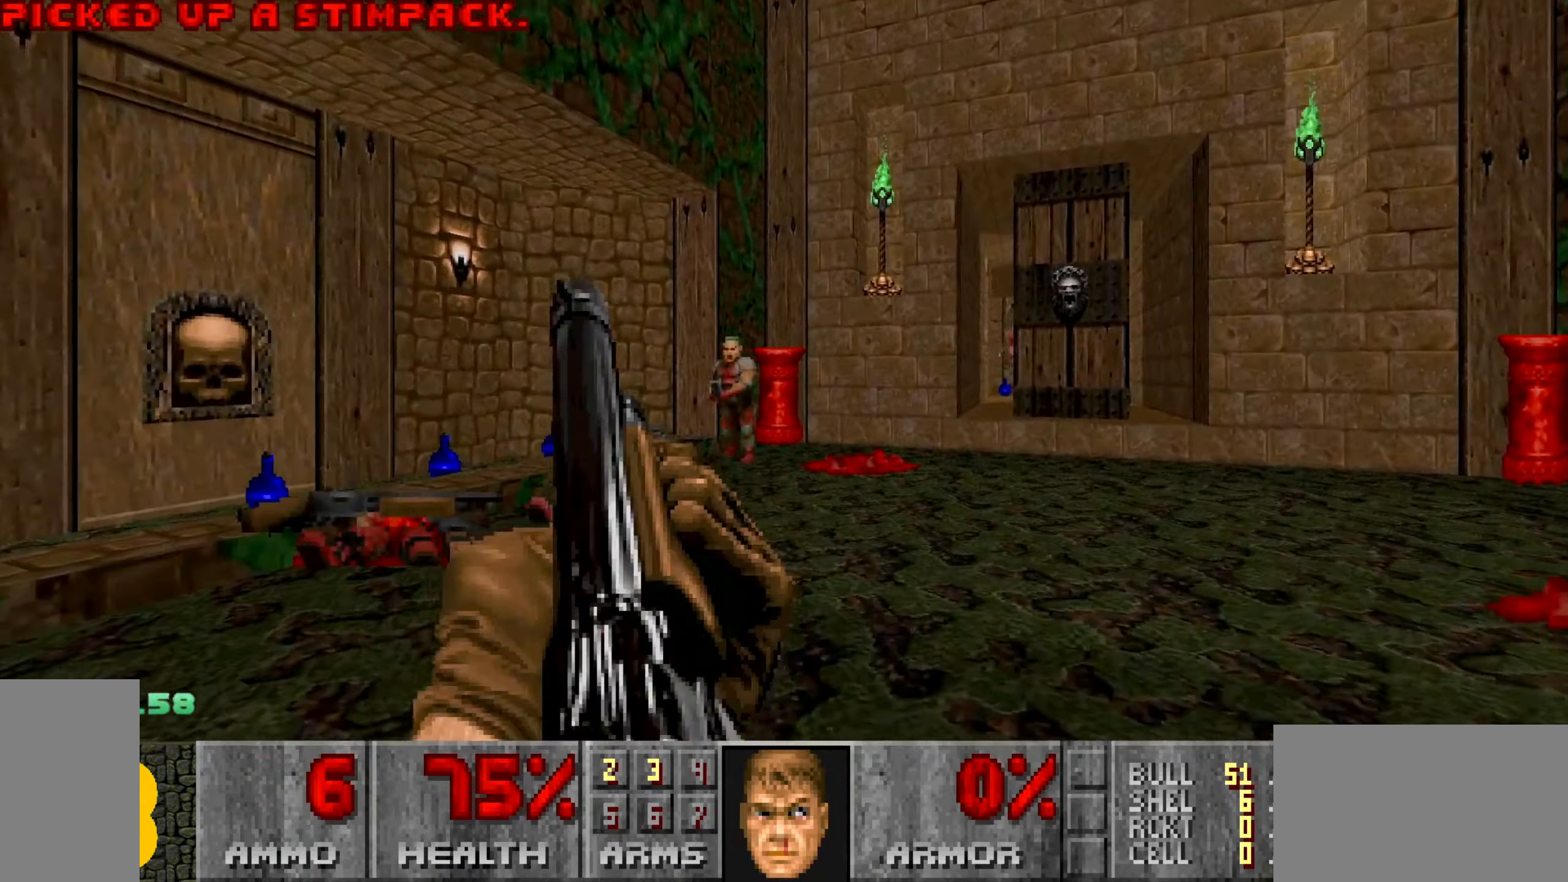
{"keys": ["w"], "mouse": [], "events": [[83, "a", "down"], [133, "w", "up"], [266, "mouse_left", "up"], [316, "w", "down"], [416, "a", "up"]]}
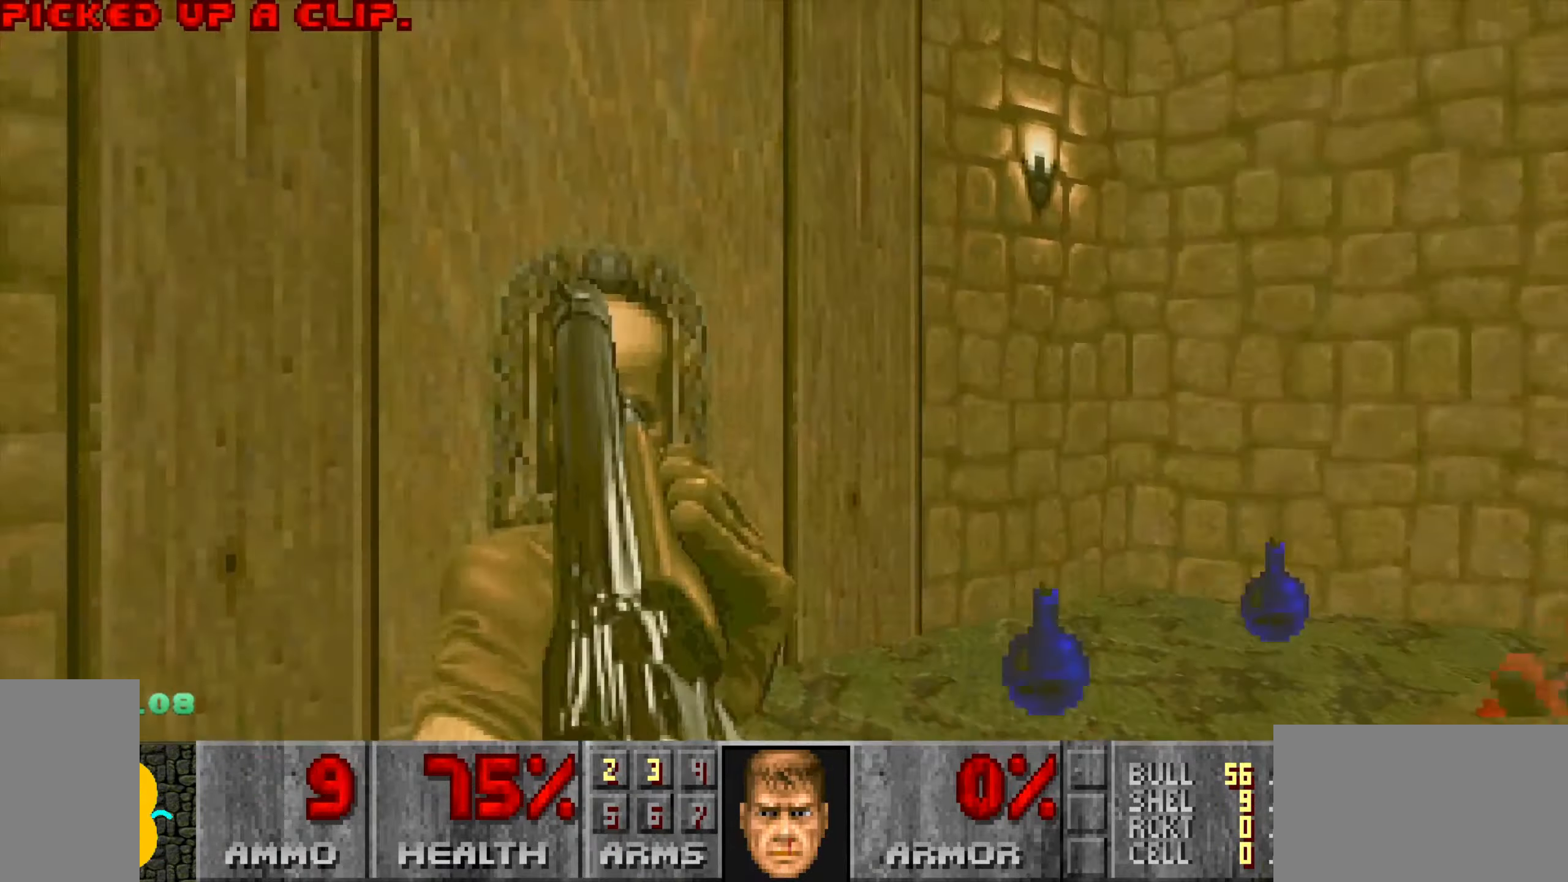
{"keys": ["d", "w"], "mouse": []}
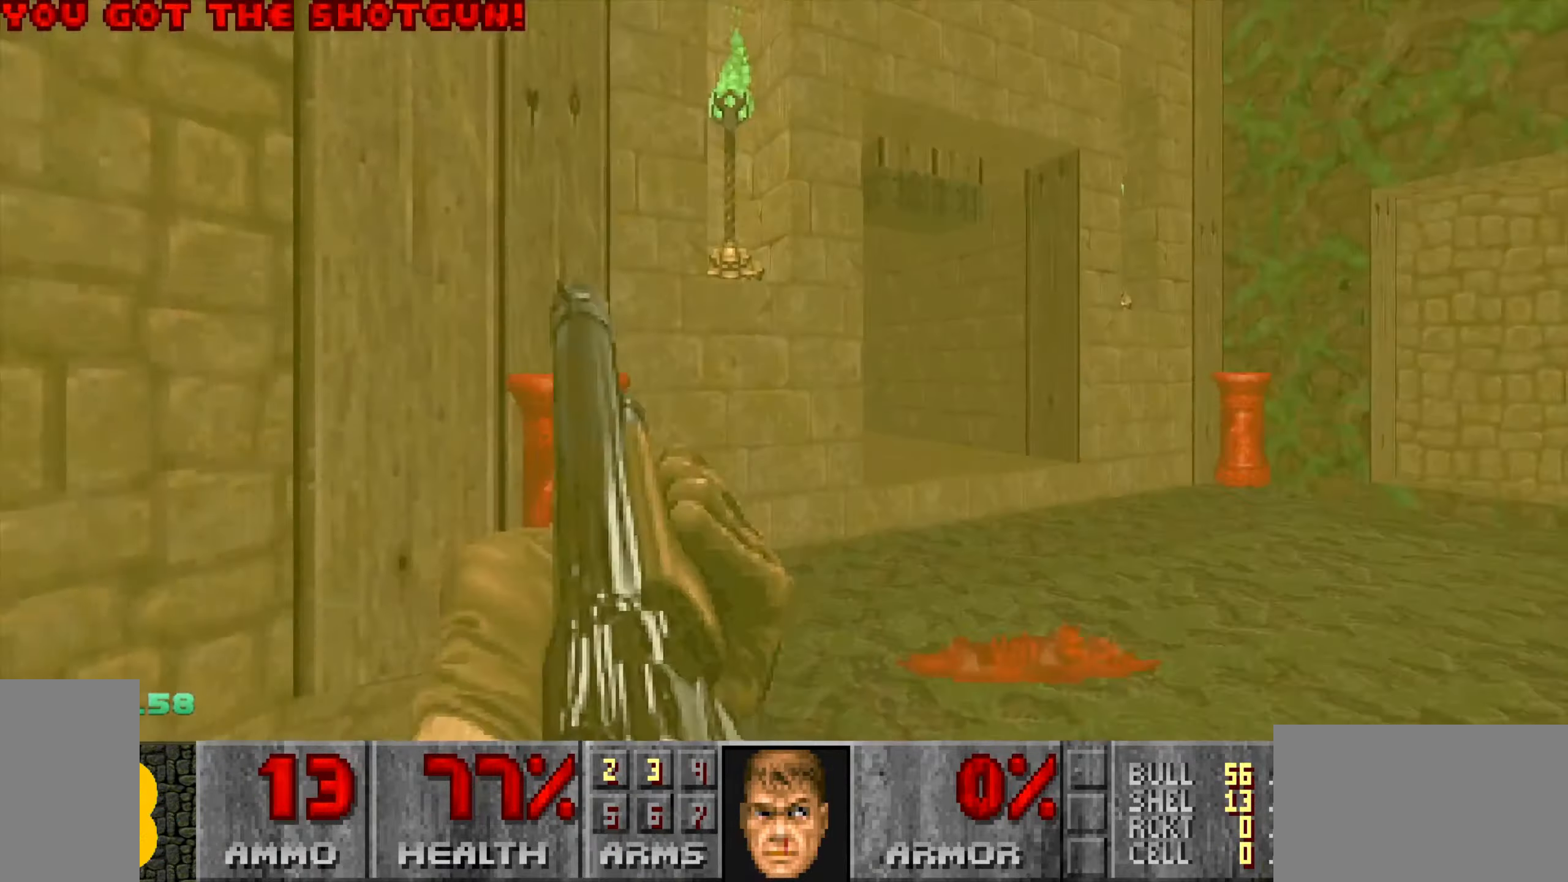
{"keys": [], "mouse": ["left"], "events": [[216, "w", "up"], [266, "d", "up"], [400, "mouse_left", "down"], [400, "s", "down"], [483, "s", "up"]]}
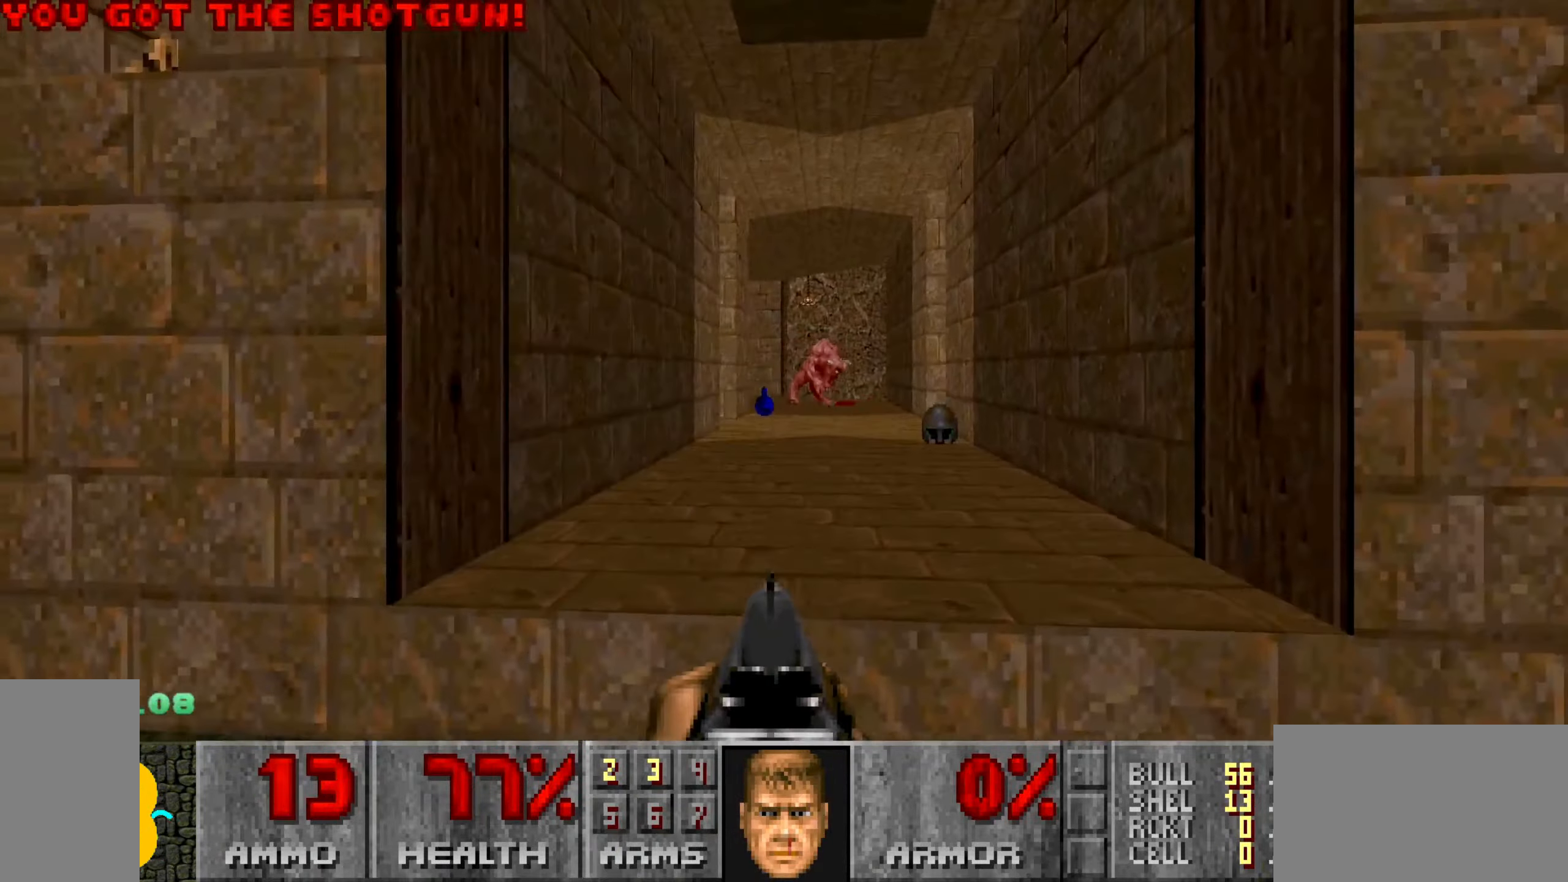
{"keys": ["d", "w"], "mouse": [], "events": [[83, "s", "down"], [116, "mouse_left", "up"], [166, "d", "down"], [166, "s", "up"], [316, "w", "down"]]}
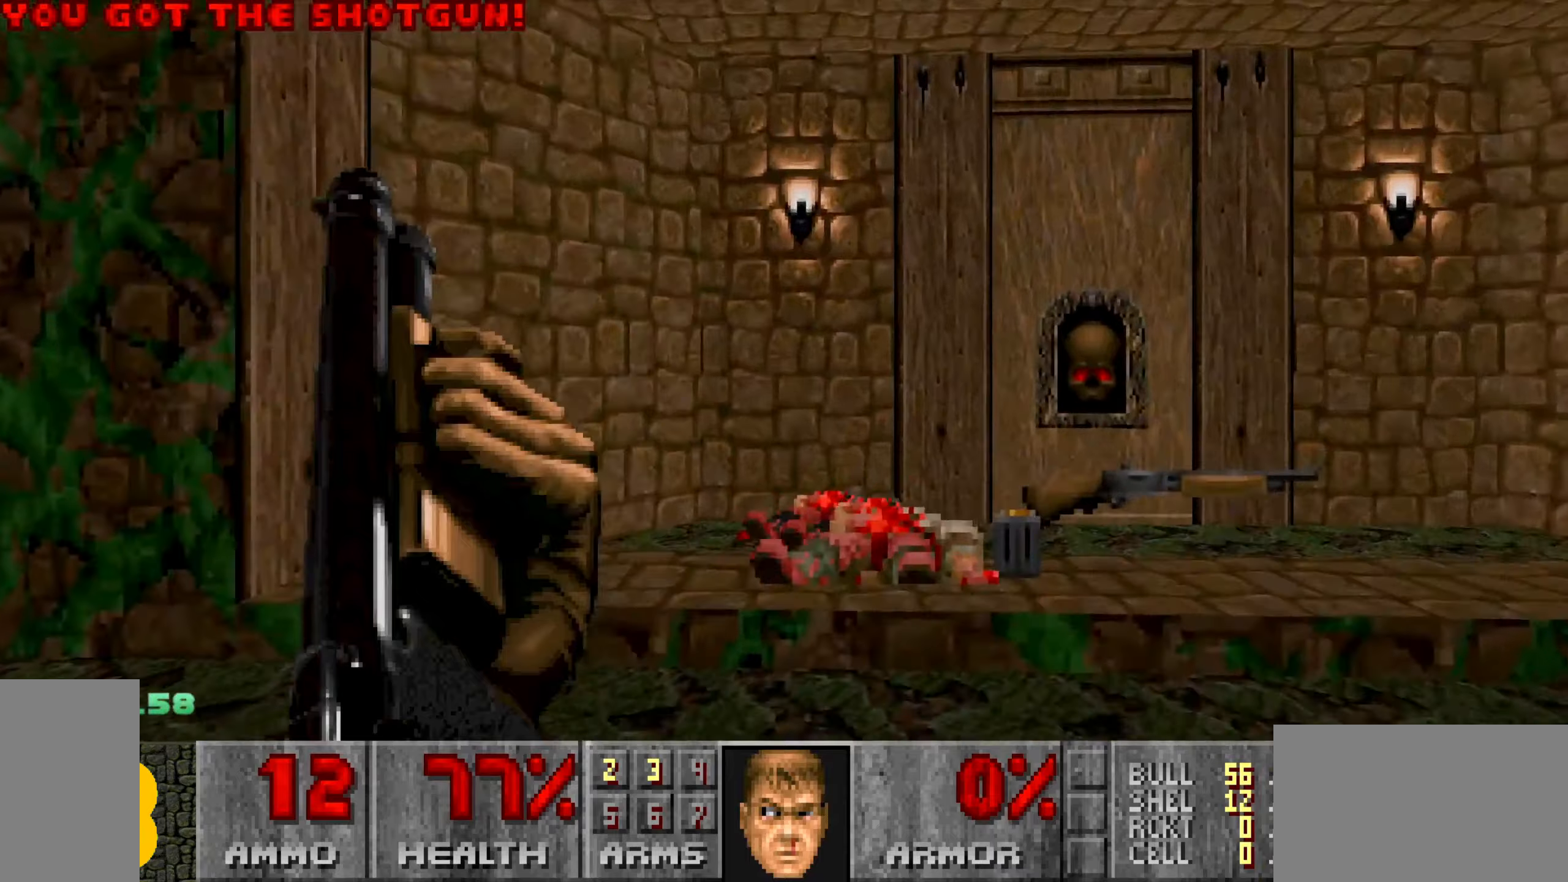
{"keys": ["a", "w"], "mouse": [], "events": [[200, "a", "down"], [250, "d", "up"]]}
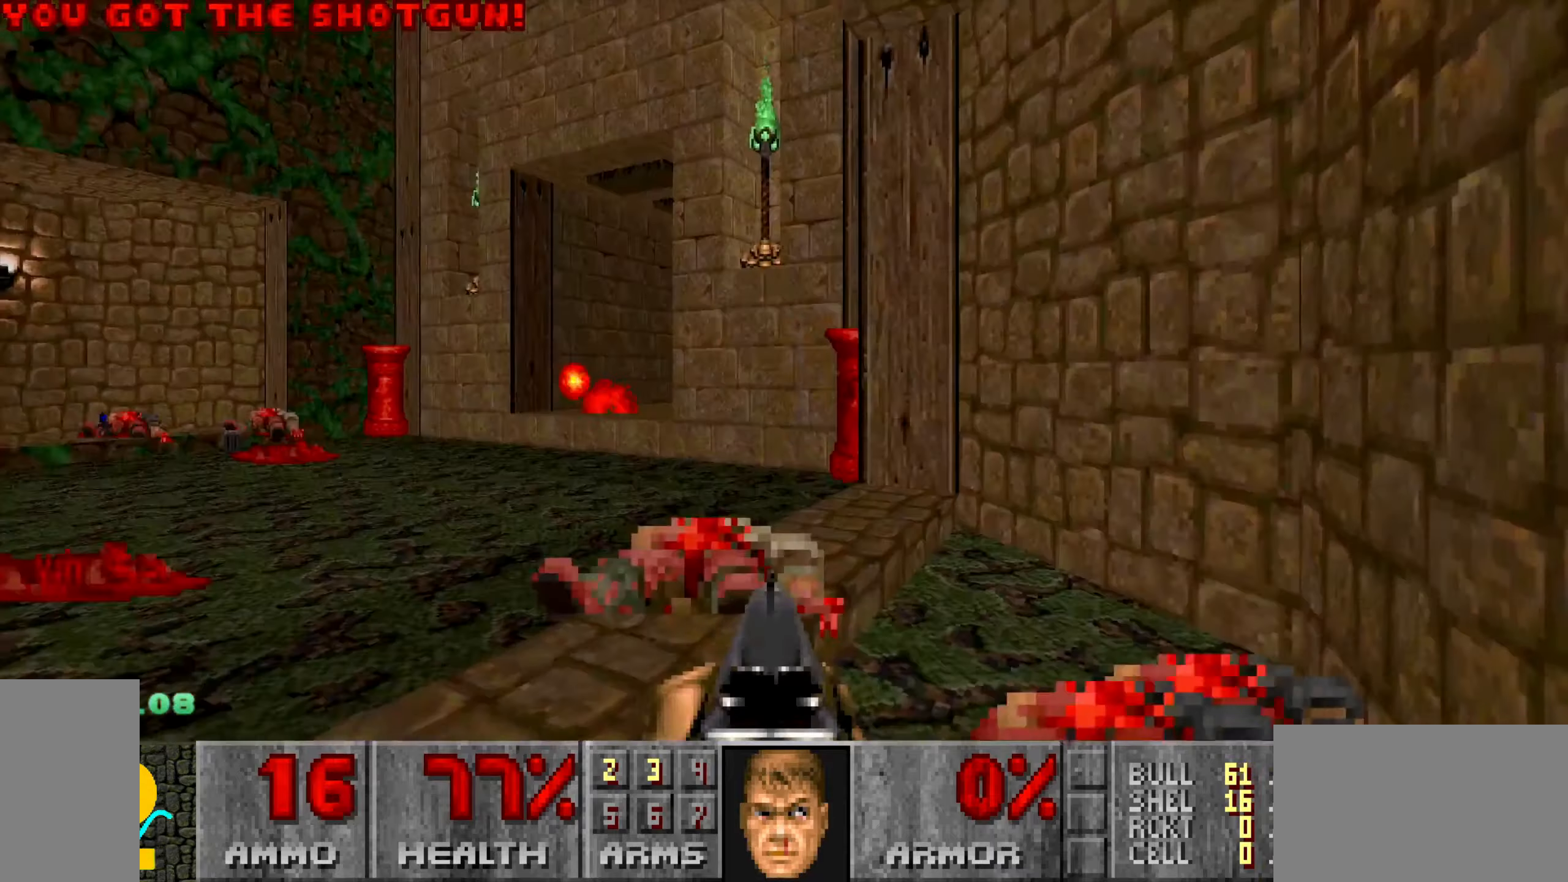
{"keys": ["s"], "mouse": ["left"], "events": [[350, "a", "up"], [350, "w", "up"], [450, "mouse_left", "down"], [500, "s", "down"]]}
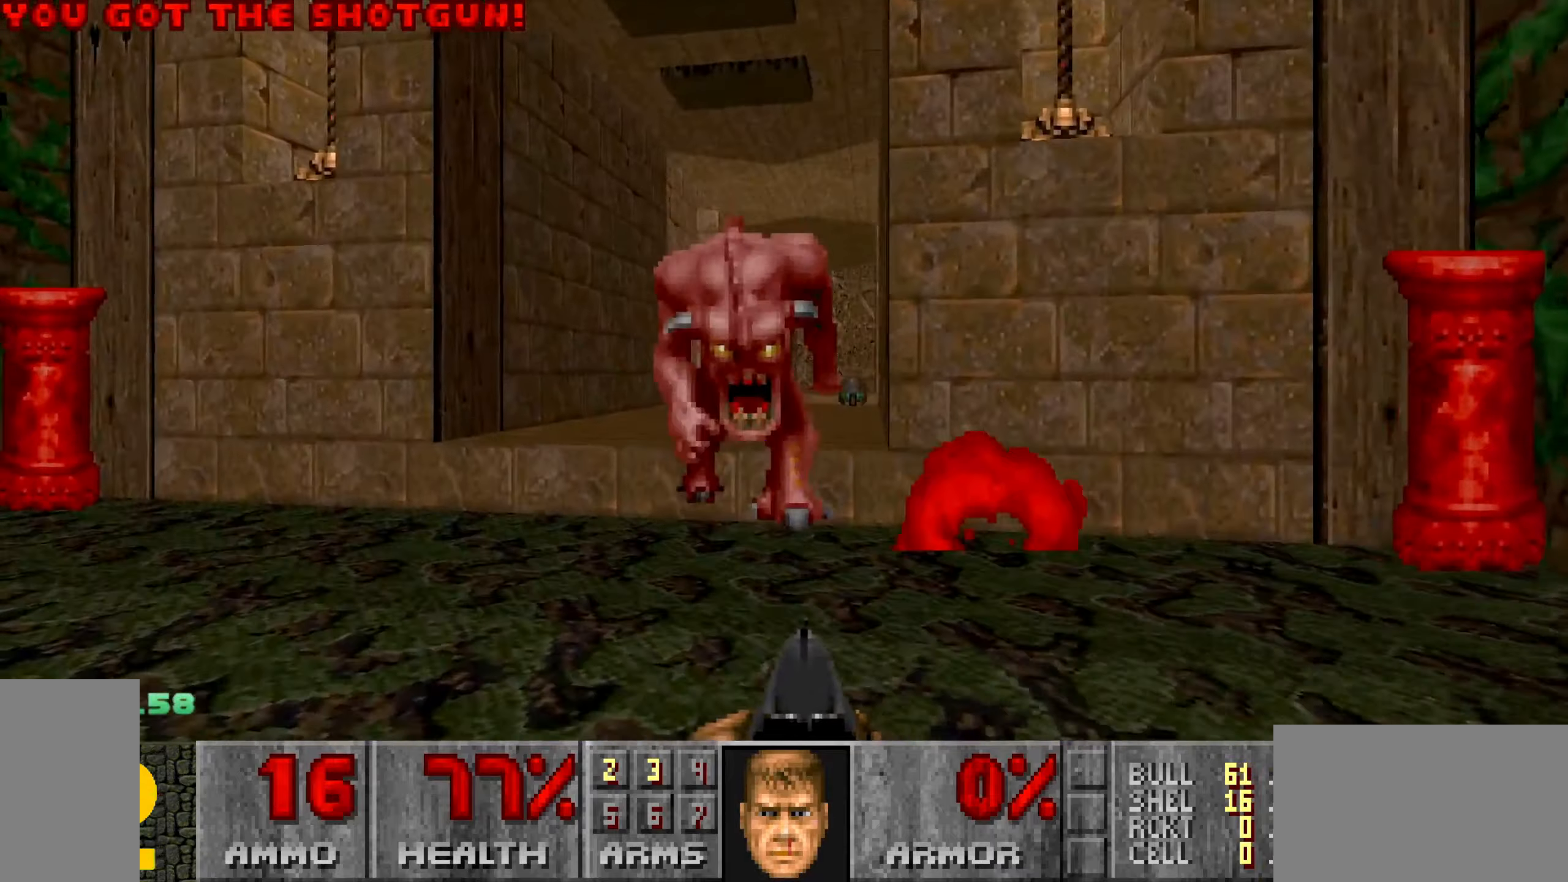
{"keys": ["d", "w"], "mouse": [], "events": [[33, "a", "down"], [33, "mouse_left", "up"], [83, "mouse_left", "down"], [167, "mouse_left", "up"], [167, "s", "up"], [267, "a", "up"], [400, "d", "down"], [450, "w", "down"]]}
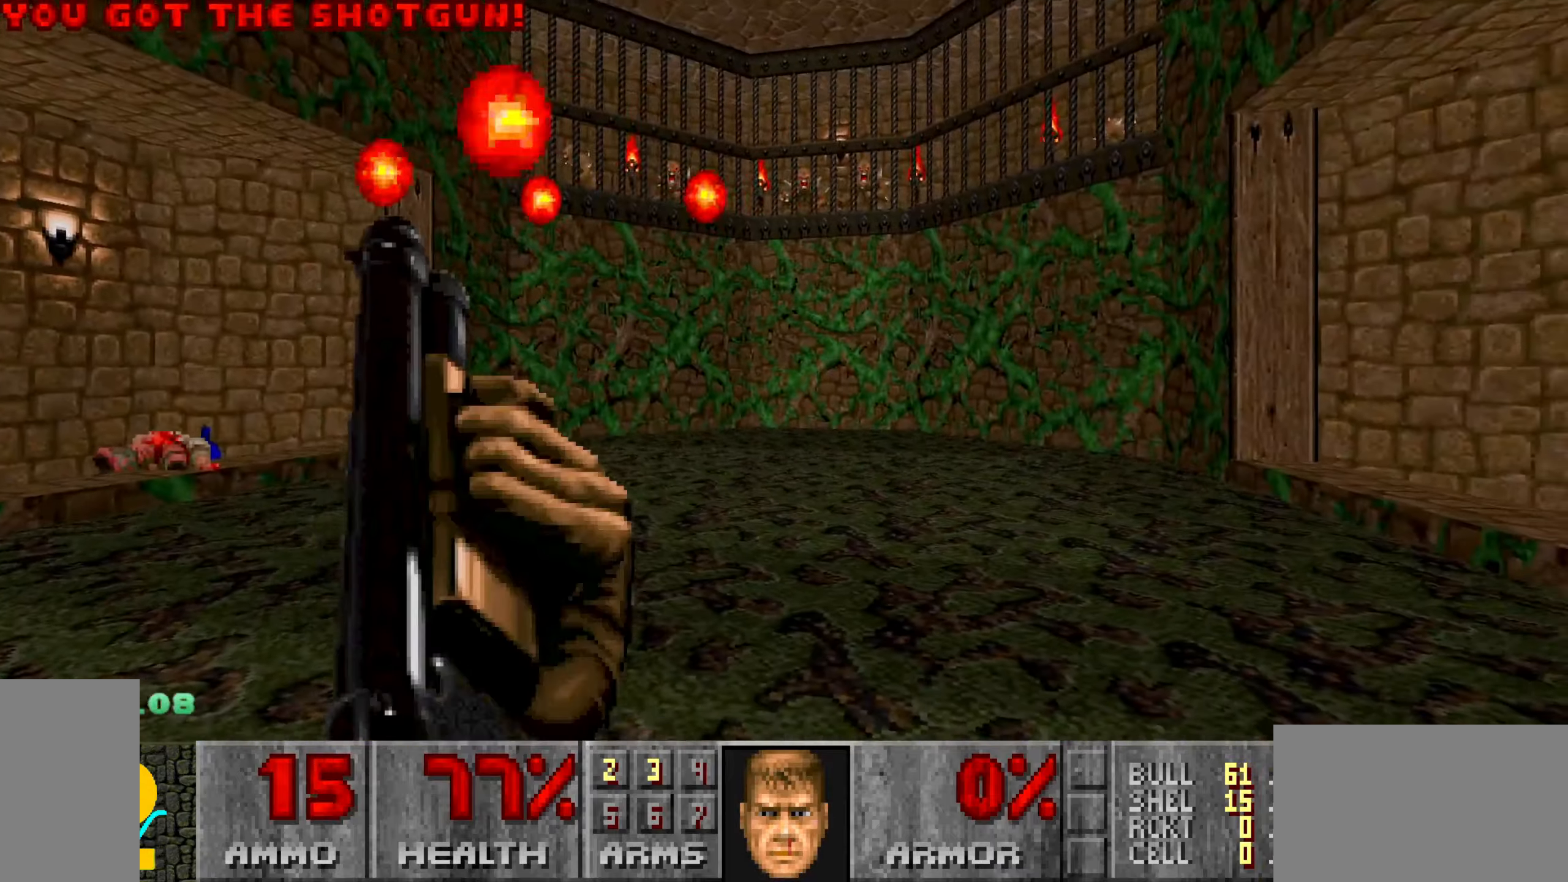
{"keys": [], "mouse": ["left"], "events": [[150, "mouse_left", "down"], [200, "d", "up"], [200, "w", "up"], [283, "d", "down"], [283, "w", "down"], [383, "d", "up"], [383, "w", "up"]]}
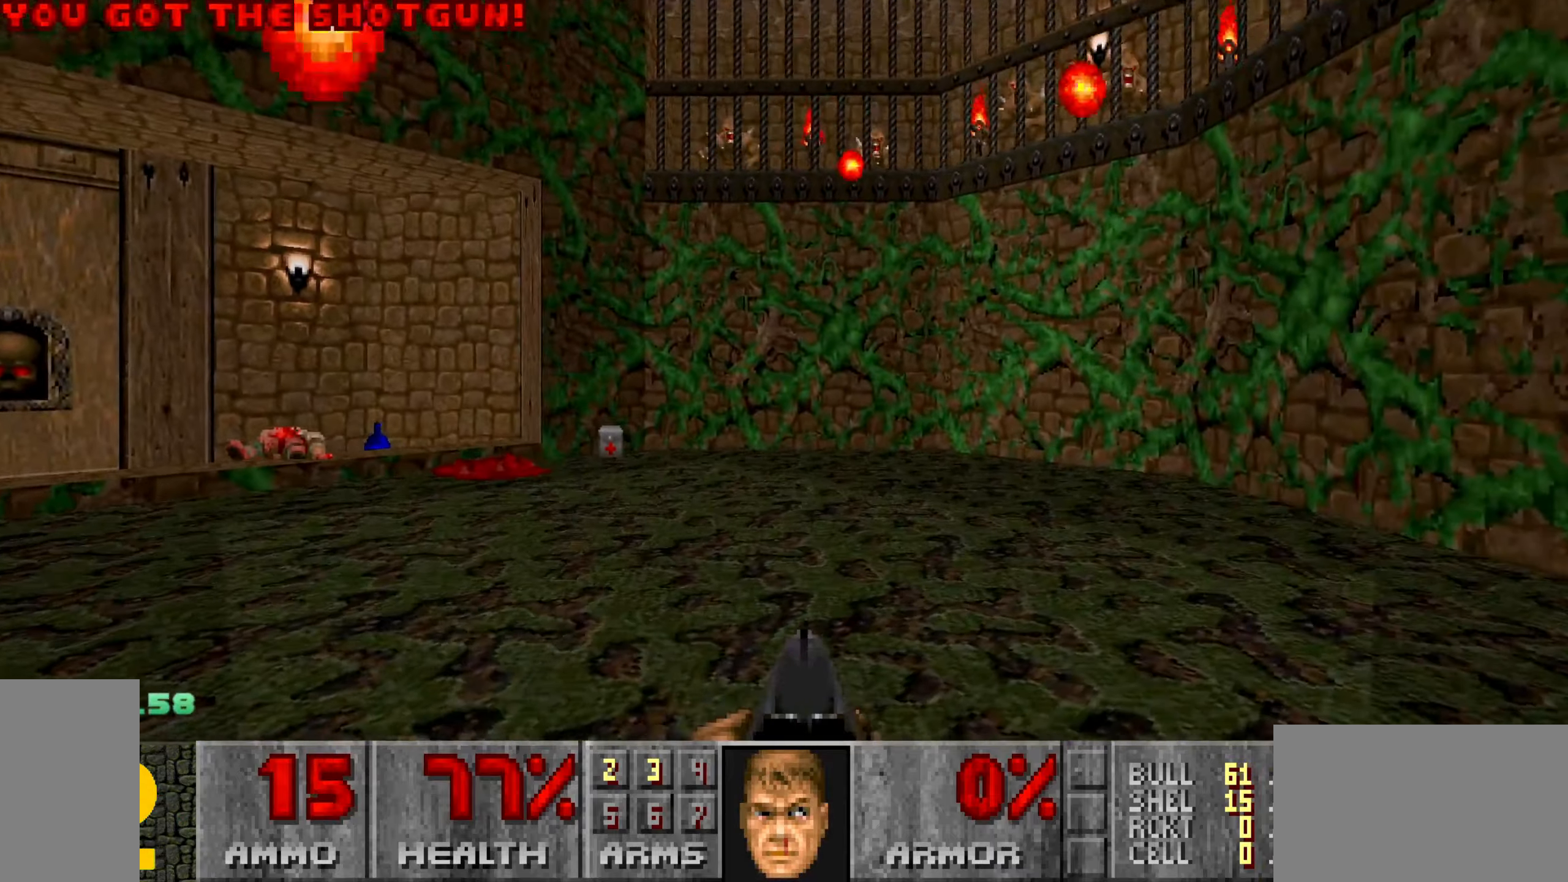
{"keys": [], "mouse": [], "events": [[150, "d", "down"], [200, "w", "down"], [250, "d", "up"], [250, "mouse_left", "up"], [250, "w", "up"]]}
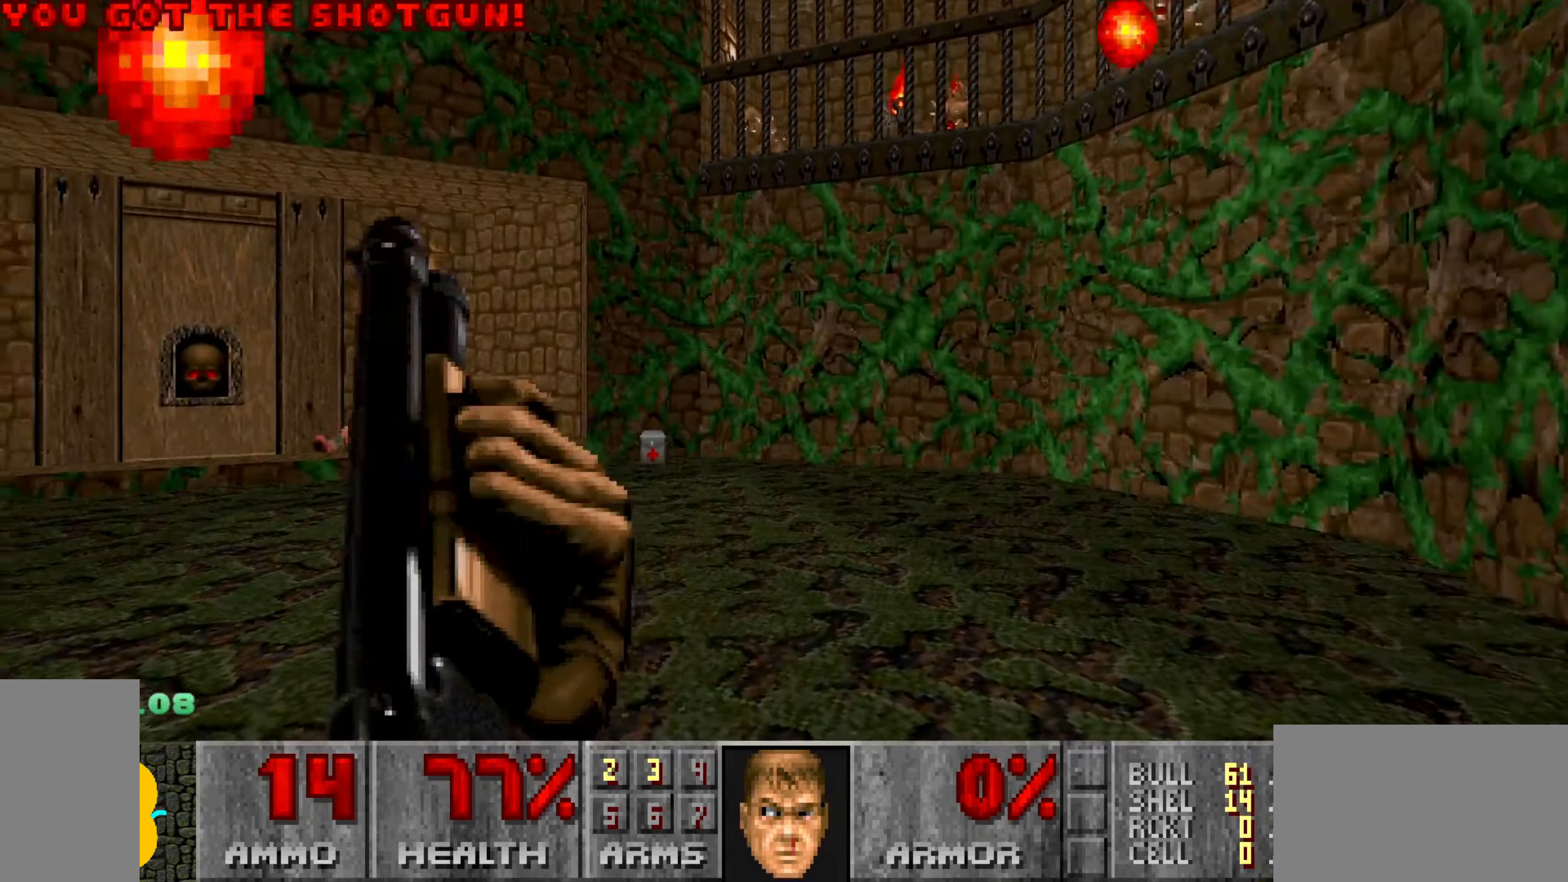
{"keys": [], "mouse": ["left"], "events": [[33, "d", "down"], [33, "mouse_left", "down"], [33, "w", "down"], [83, "w", "up"], [133, "d", "up"], [367, "d", "down"], [367, "w", "down"], [400, "d", "up"], [400, "w", "up"]]}
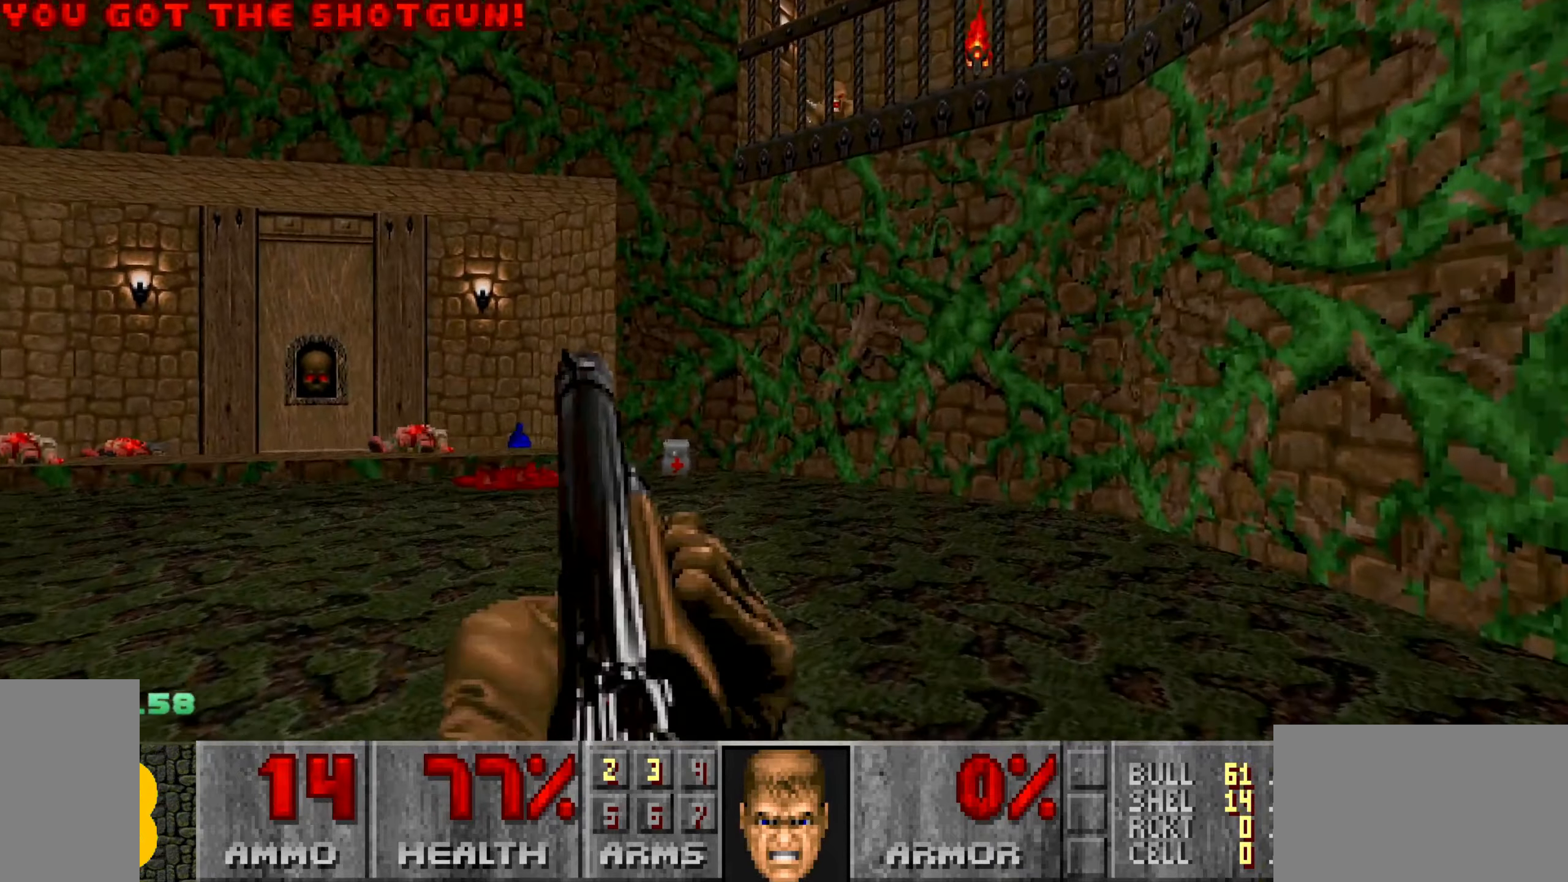
{"keys": ["a", "w"], "mouse": [], "events": [[100, "w", "down"], [233, "a", "down"], [233, "mouse_left", "up"]]}
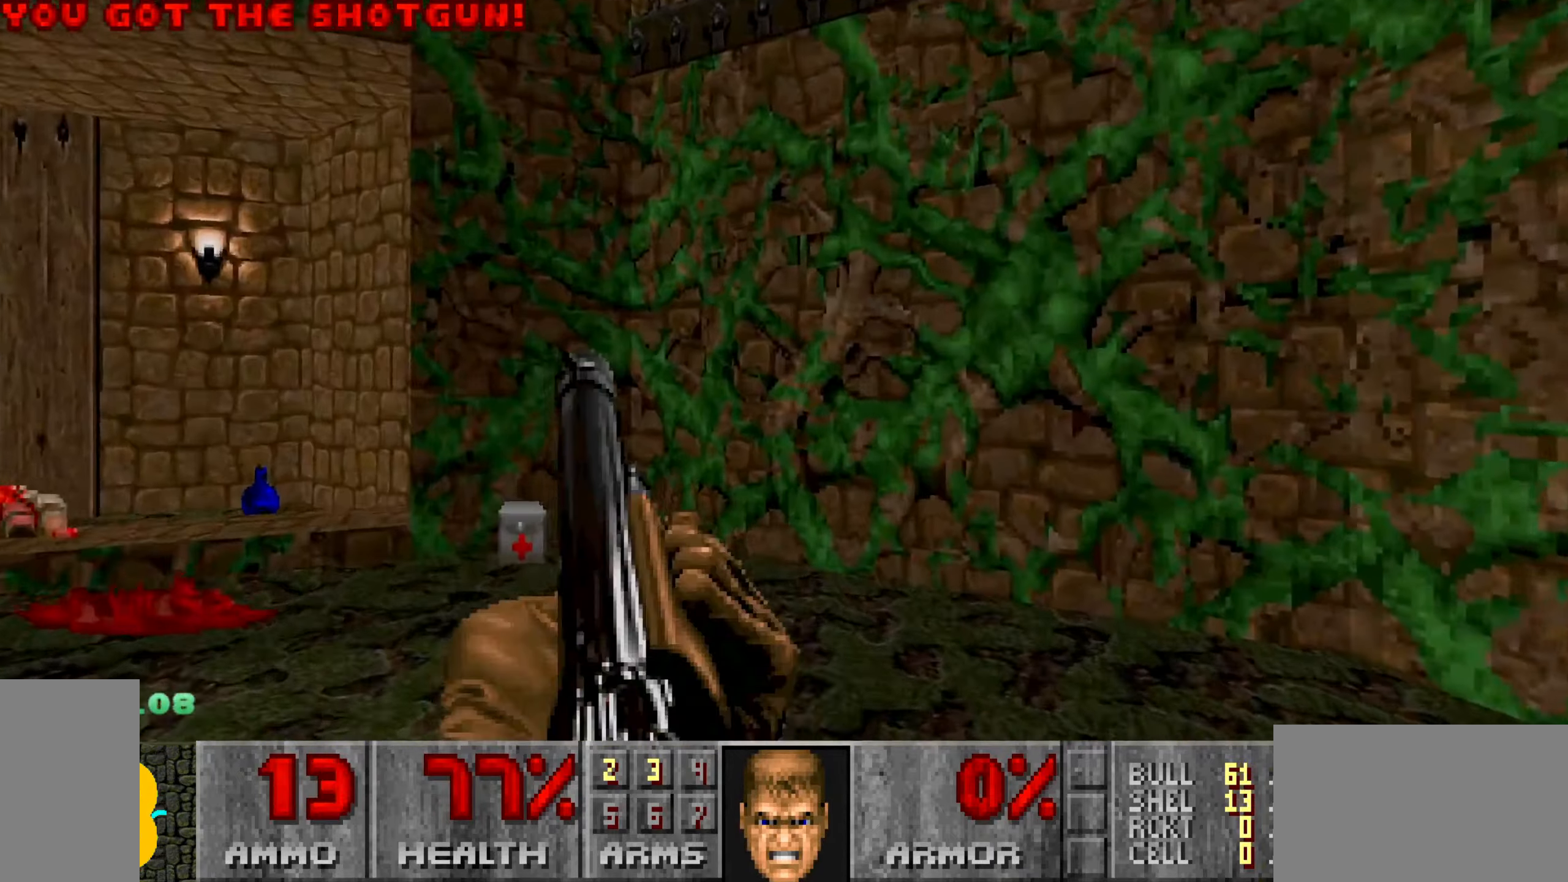
{"keys": [], "mouse": [], "events": [[167, "w", "up"], [267, "s", "down"], [300, "a", "up"], [333, "d", "down"], [433, "d", "up"], [433, "s", "up"]]}
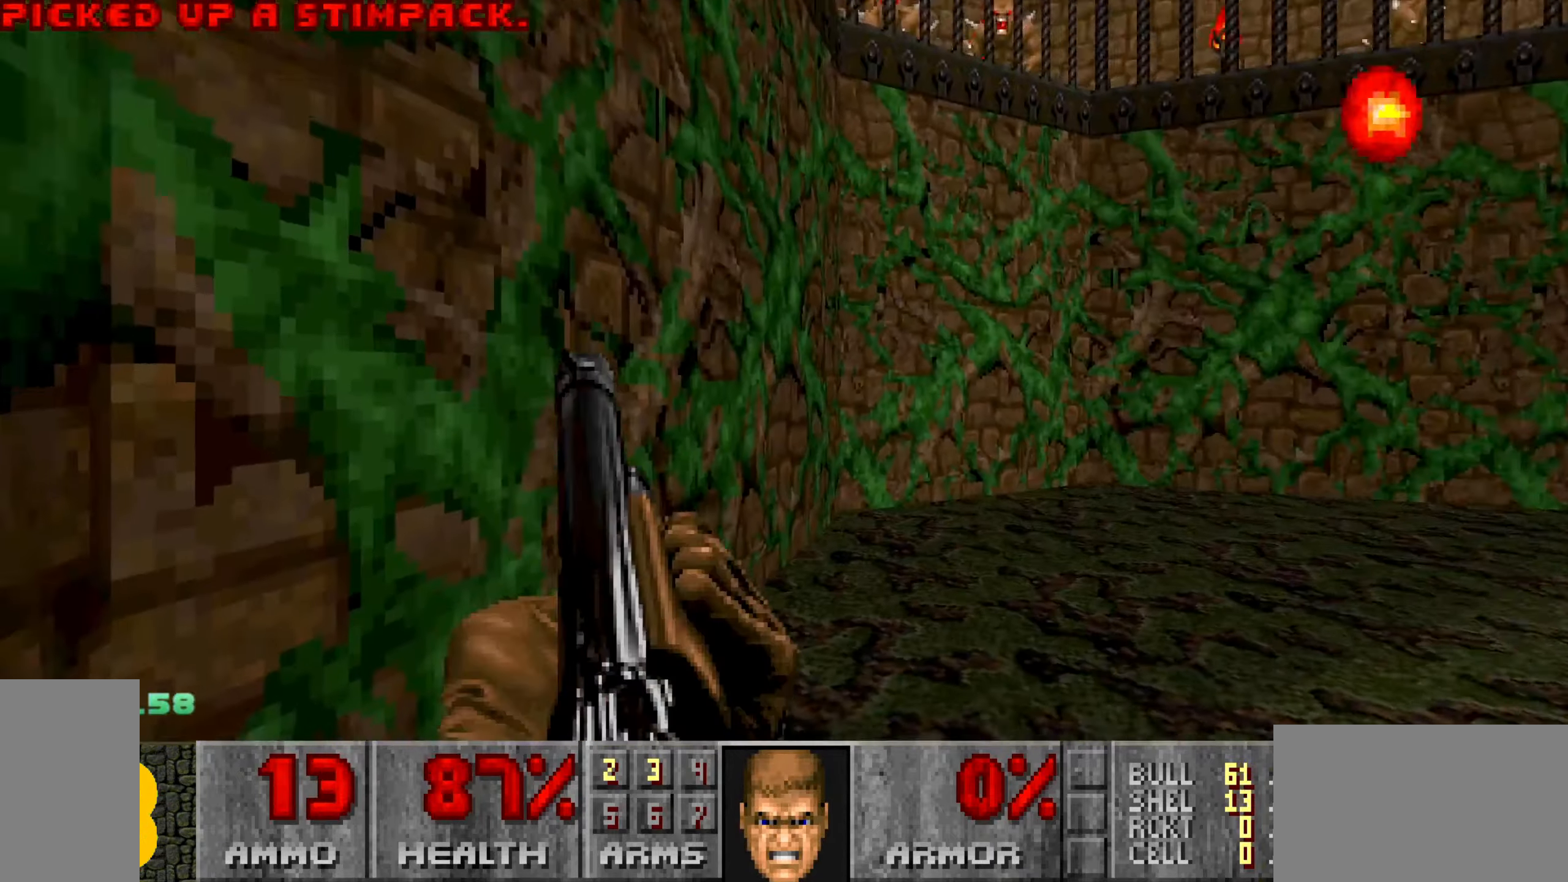
{"keys": ["d"], "mouse": [], "events": [[133, "mouse_left", "down"], [217, "s", "down"], [367, "d", "down"], [417, "d", "up"], [417, "mouse_left", "up"], [417, "s", "up"], [467, "d", "down"]]}
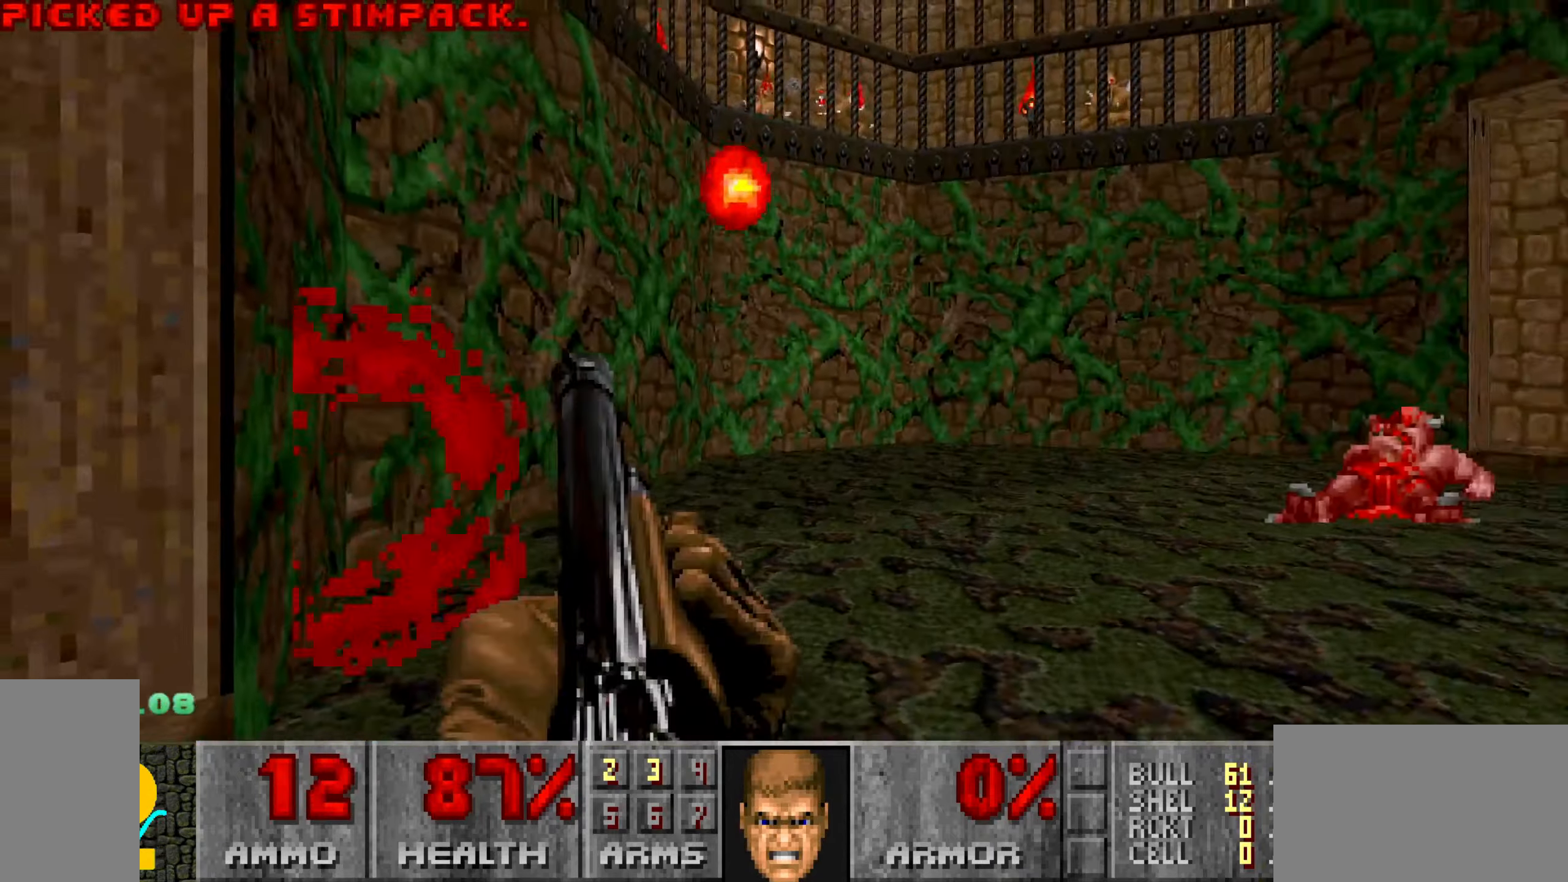
{"keys": ["w"], "mouse": ["left"], "events": [[50, "d", "up"], [233, "w", "down"], [383, "mouse_left", "down"]]}